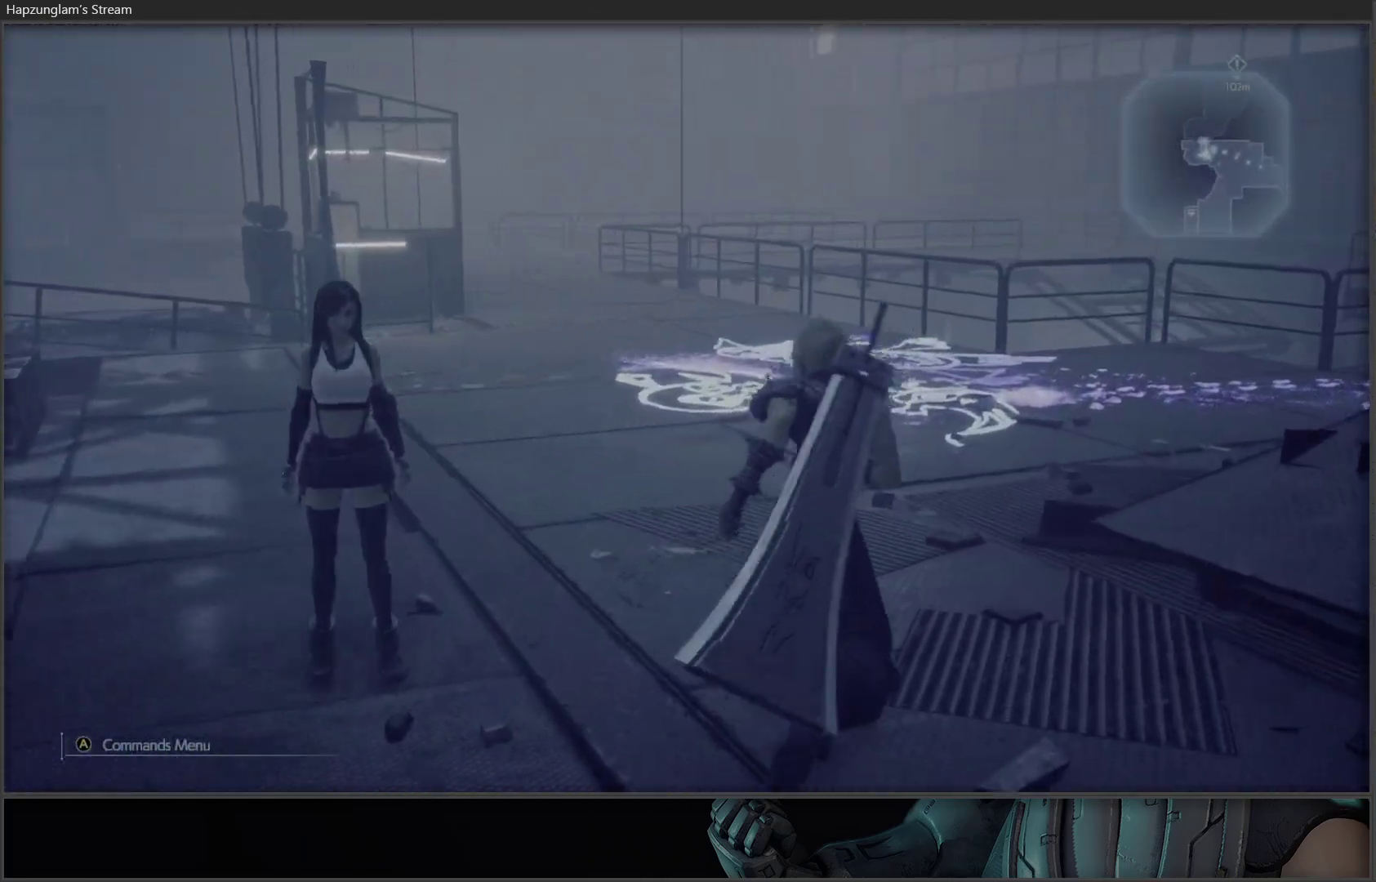
Gameplay with a controller (Xbox layout); each line is a JSON object with the inputs held at the frame after it. "events" lists button and stick changes between this image and that frame as [ms after this image, input, new state], when the widget could be followed in between.
{"buttons": [], "left_stick": "up", "right_stick": "center", "events": [[183, "right_stick", "center"]]}
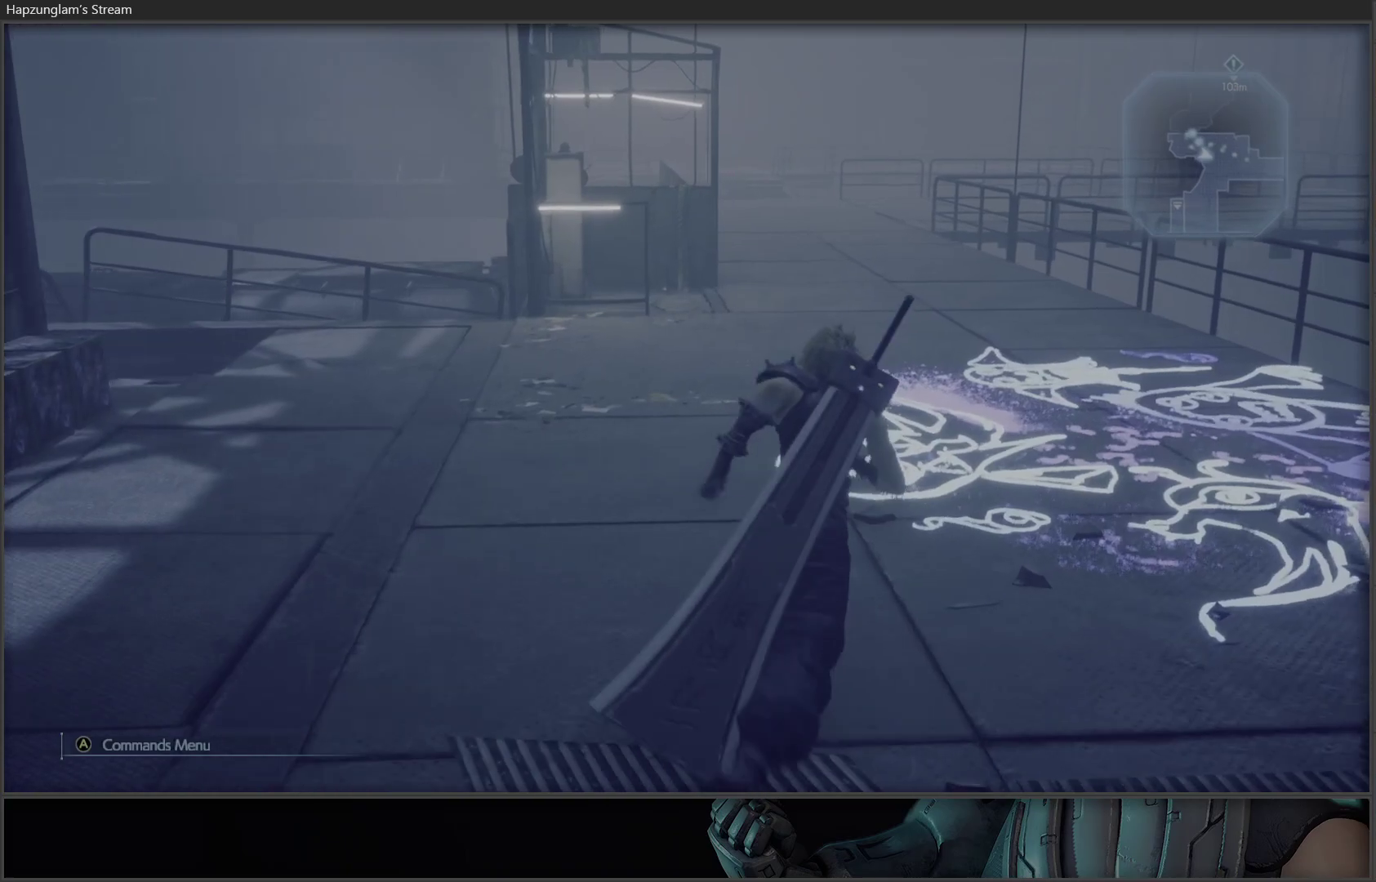
{"buttons": [], "left_stick": "up", "right_stick": "center", "events": []}
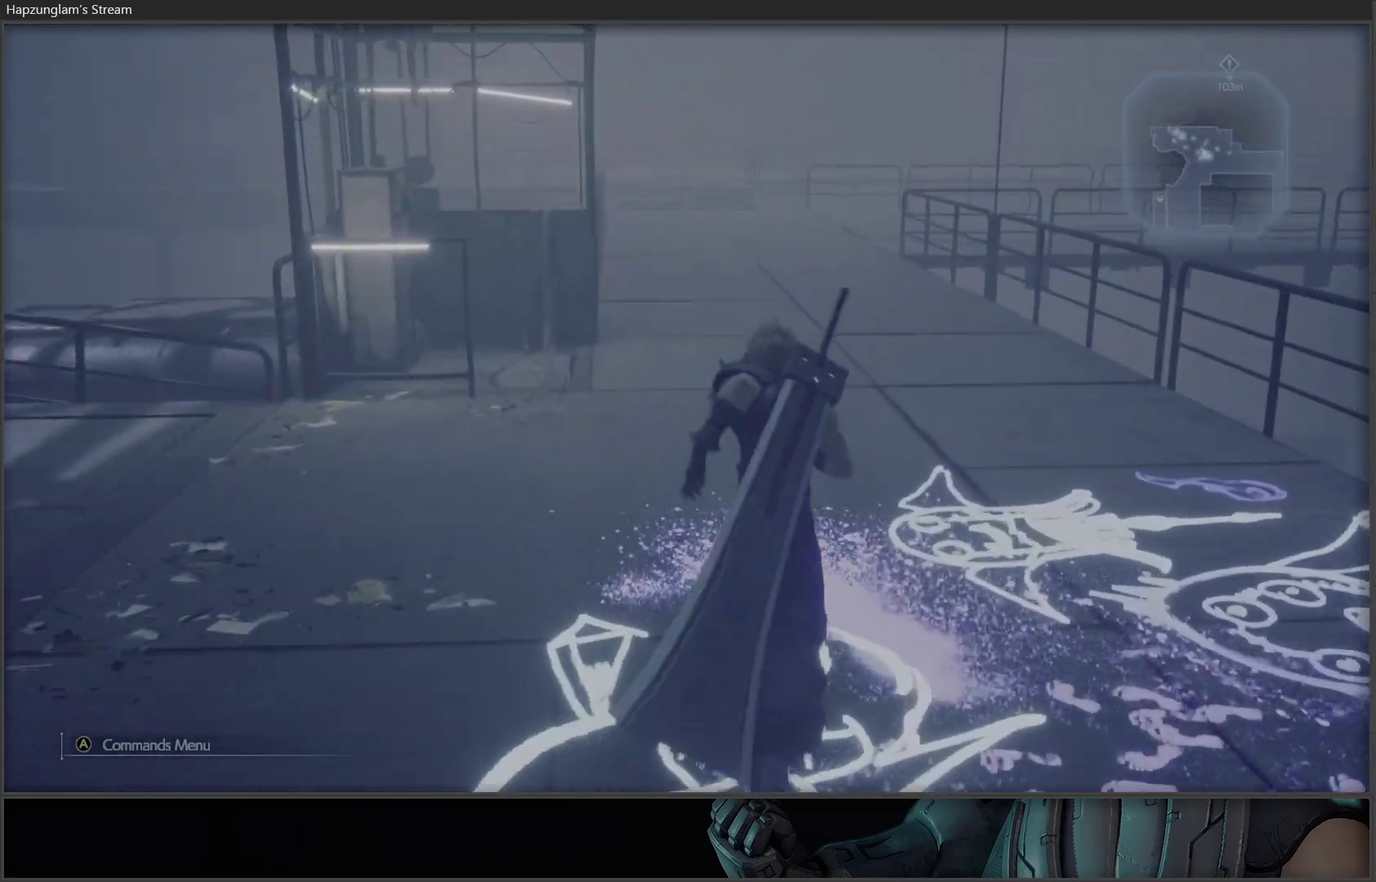
{"buttons": [], "left_stick": "up", "right_stick": "left", "events": [[50, "right_stick", "left"]]}
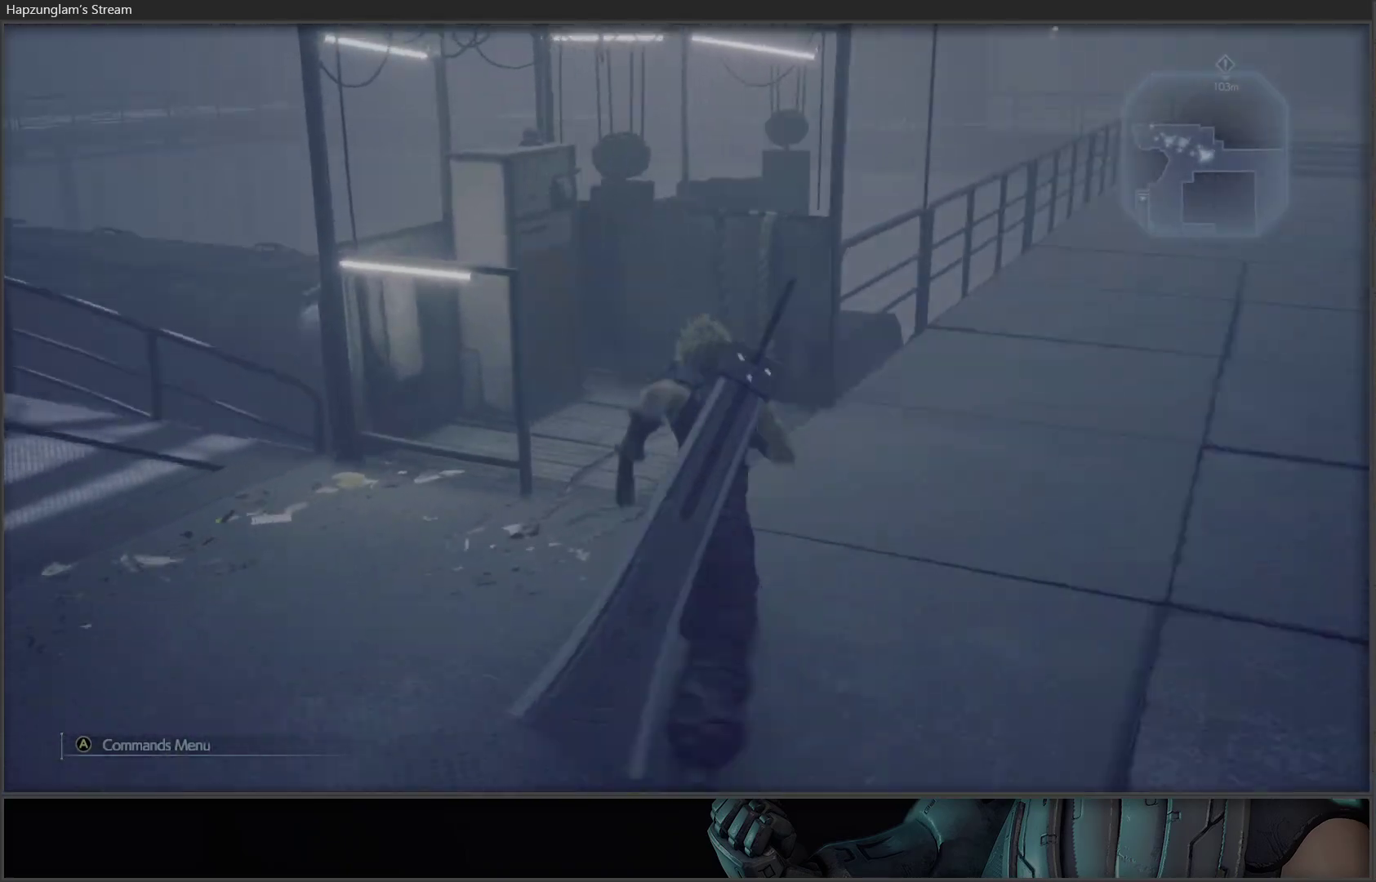
{"buttons": ["Y"], "left_stick": "center", "right_stick": "center", "events": [[250, "right_stick", "center"], [367, "left_stick", "center"], [383, "Y", "down"]]}
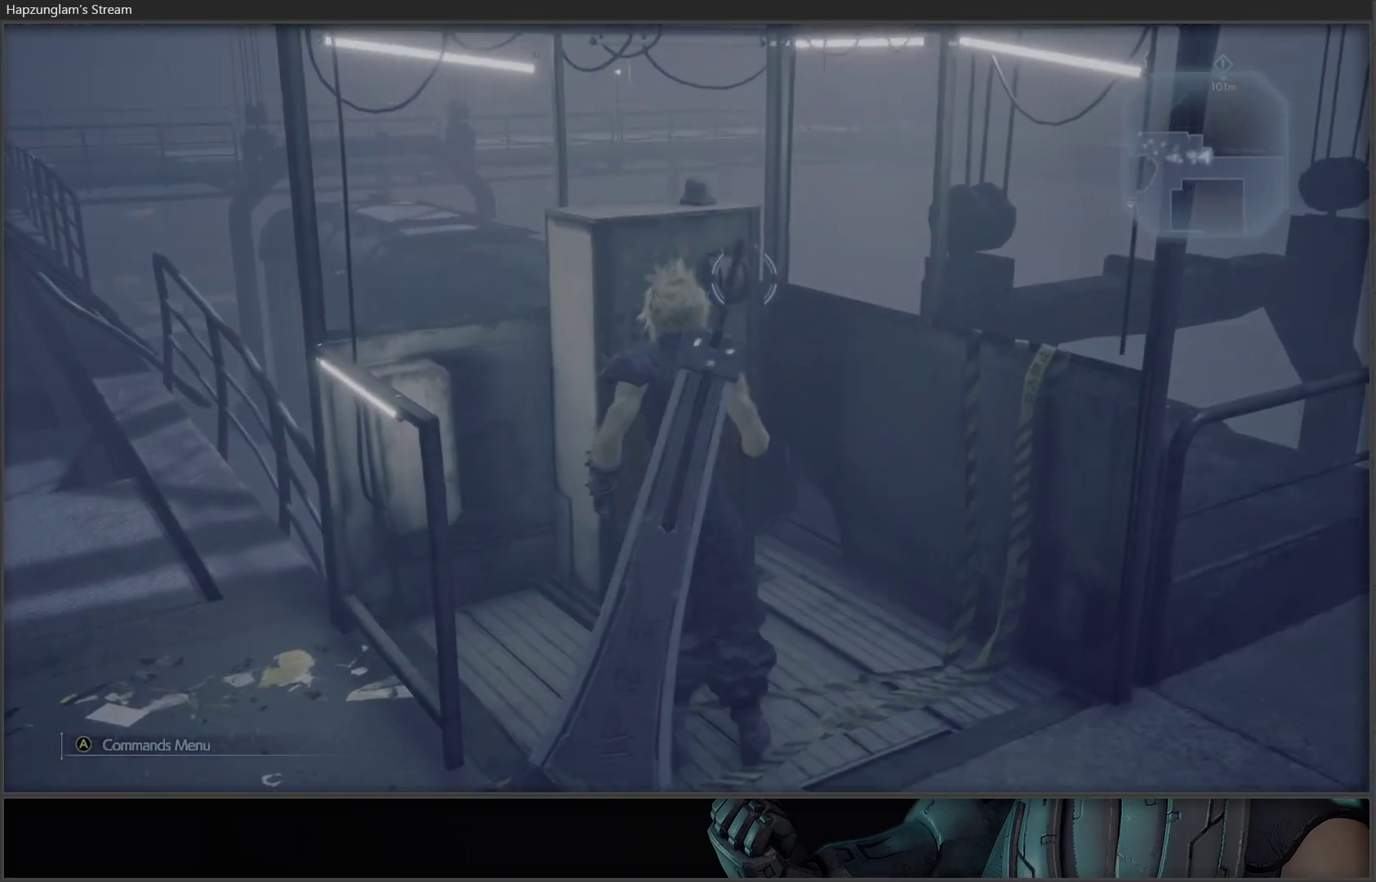
{"buttons": ["Y"], "left_stick": "up", "right_stick": "center", "events": [[83, "Y", "up"], [117, "Y", "down"], [350, "Y", "up"], [350, "left_stick", "up"], [433, "Y", "down"]]}
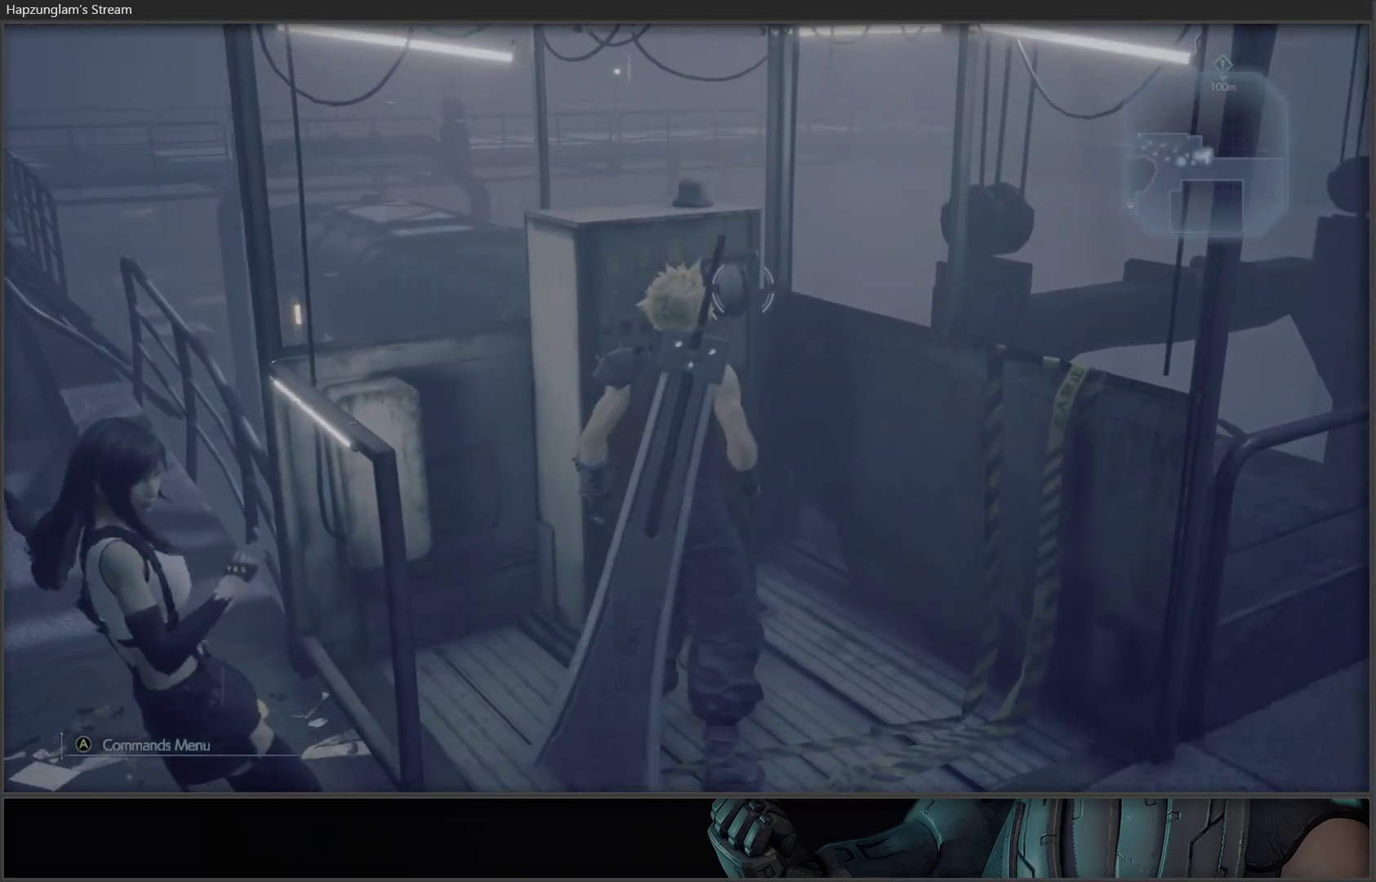
{"buttons": ["Y"], "left_stick": "center", "right_stick": "center", "events": [[50, "Y", "up"], [117, "Y", "down"], [200, "Y", "up"], [267, "Y", "down"], [317, "left_stick", "center"], [367, "Y", "up"], [417, "Y", "down"]]}
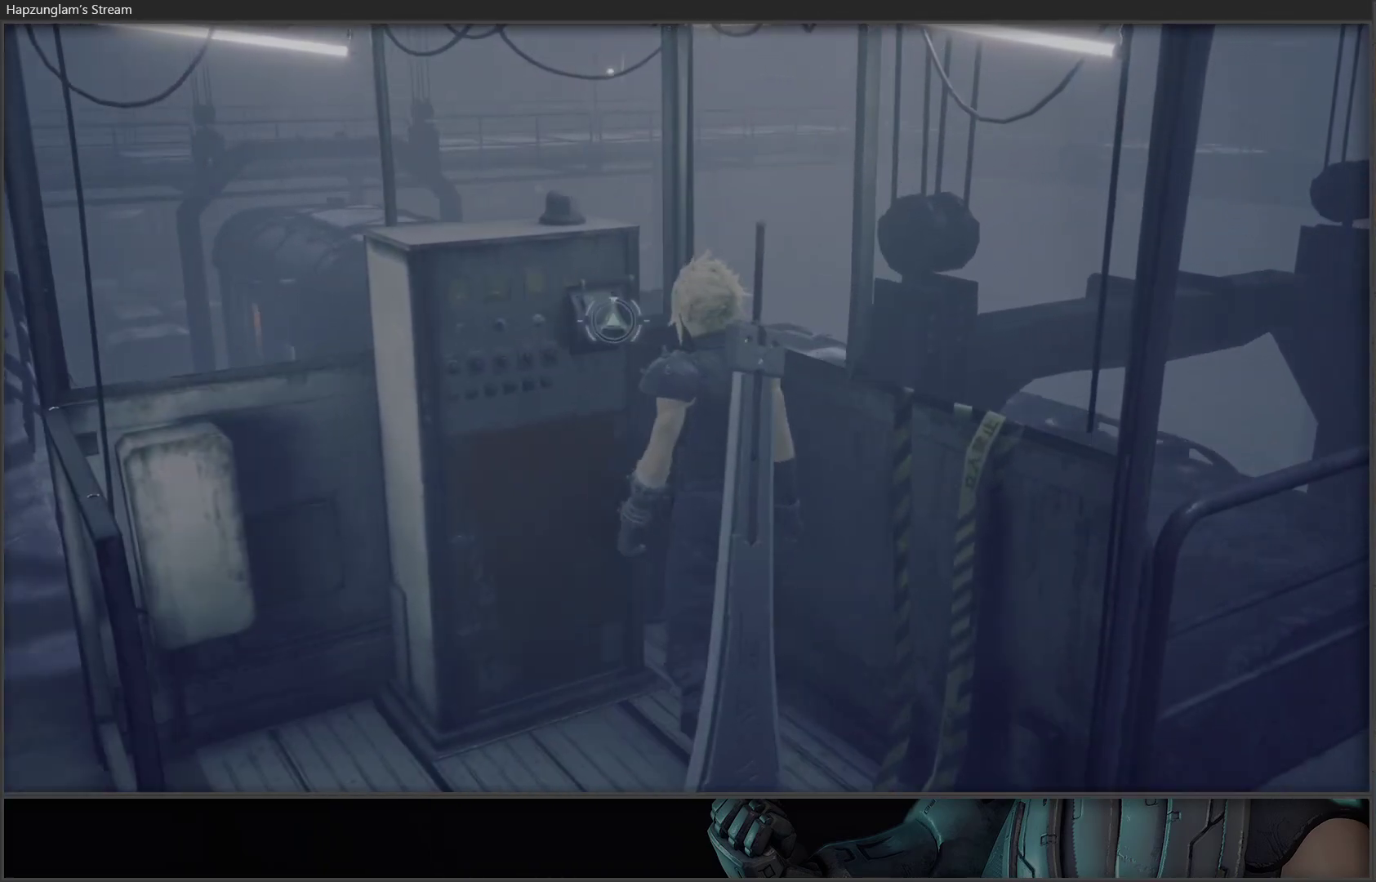
{"buttons": ["Y"], "left_stick": "center", "right_stick": "center", "events": []}
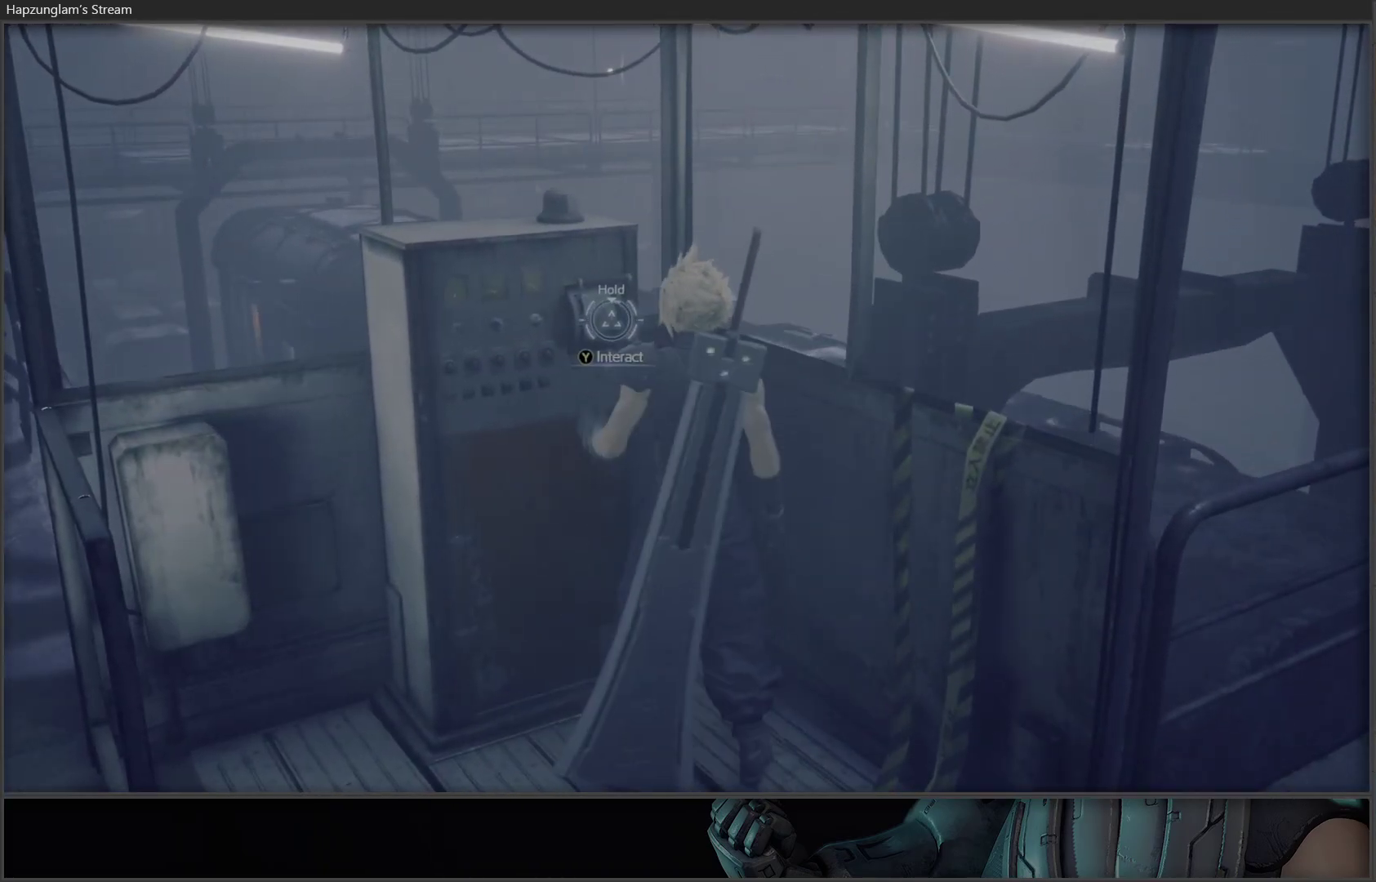
{"buttons": ["Y"], "left_stick": "center", "right_stick": "center", "events": []}
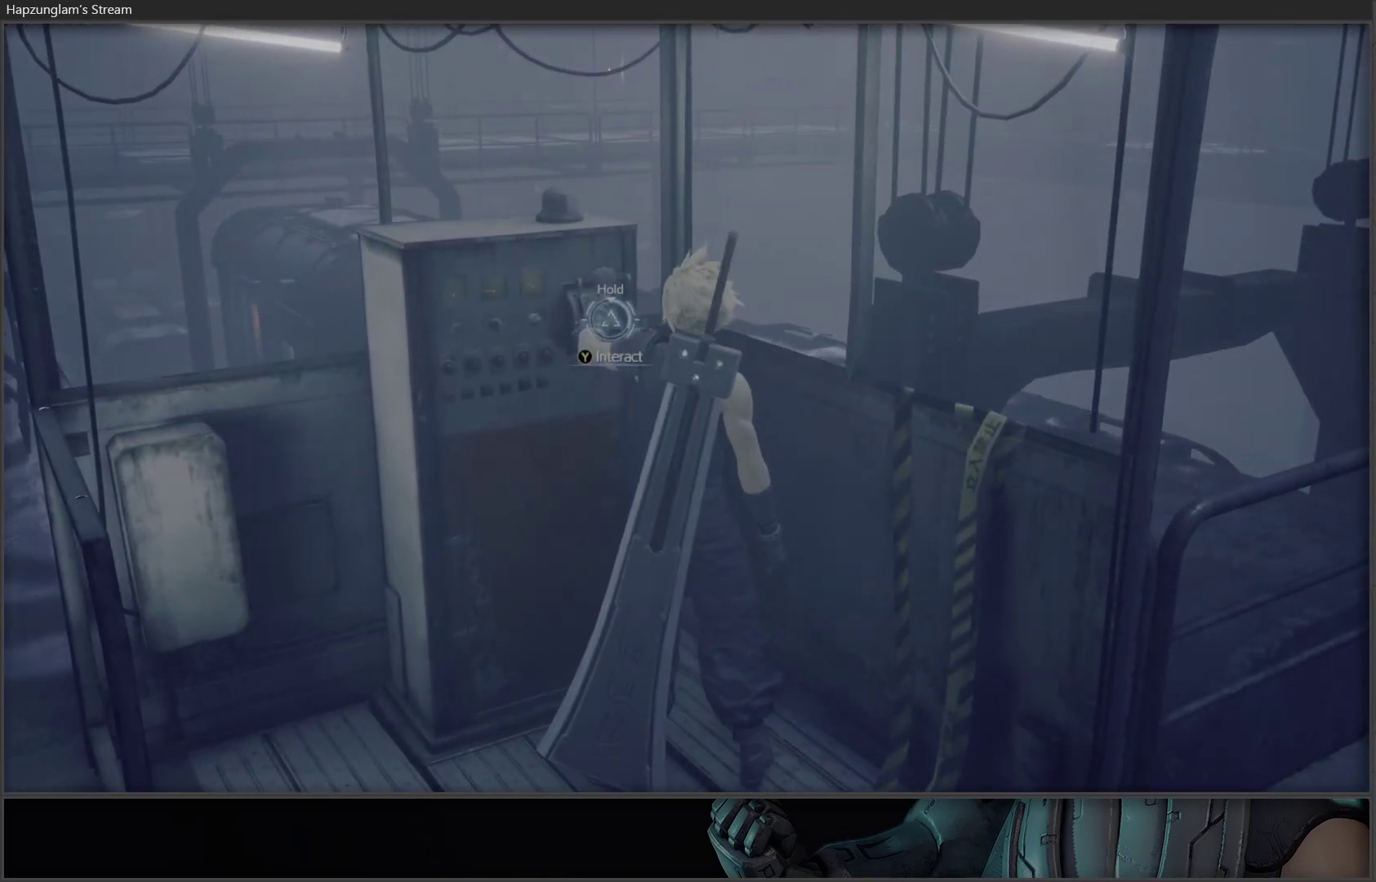
{"buttons": ["Y"], "left_stick": "center", "right_stick": "center", "events": []}
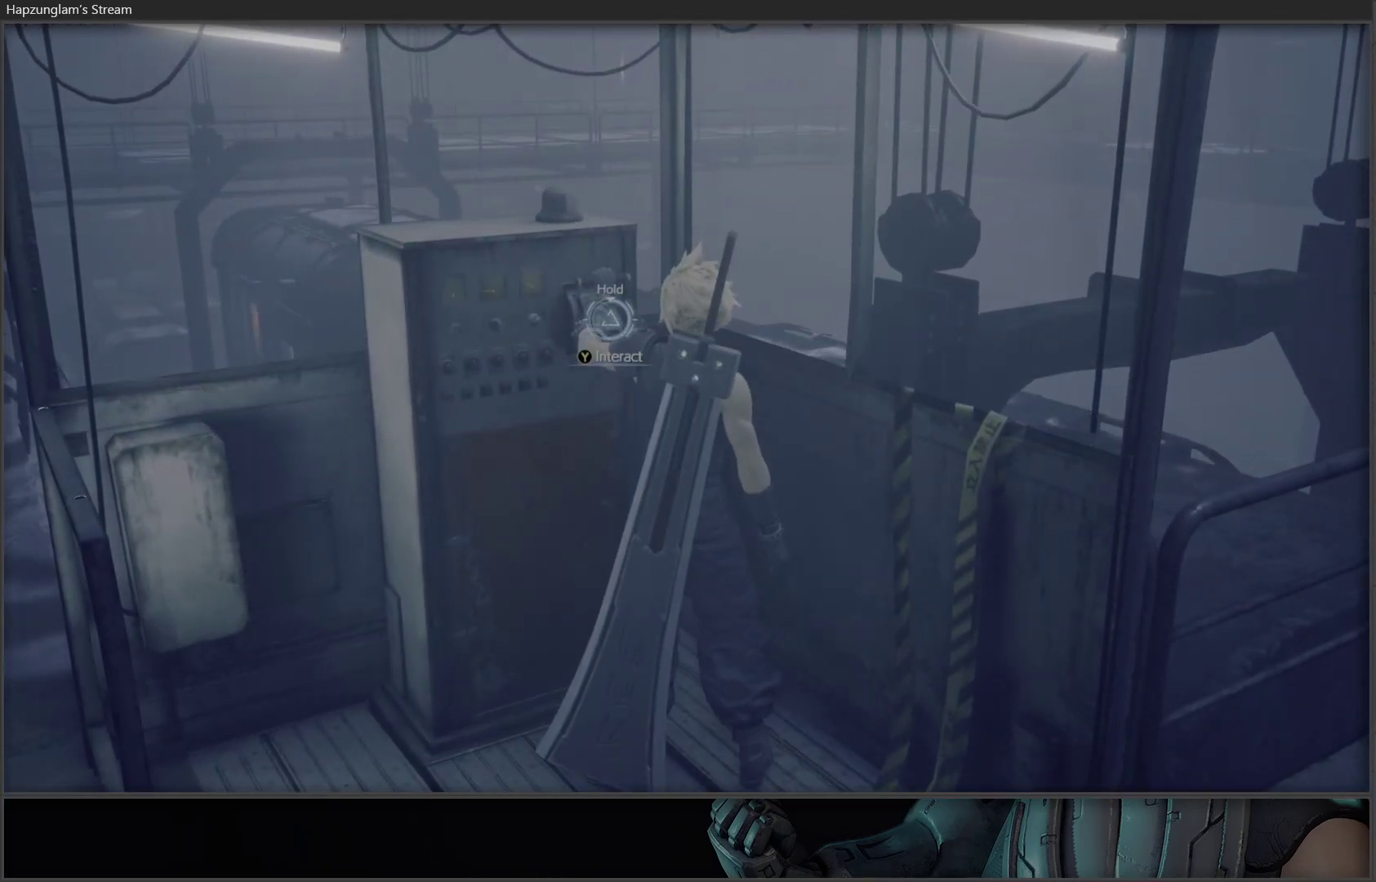
{"buttons": ["Y"], "left_stick": "center", "right_stick": "center", "events": []}
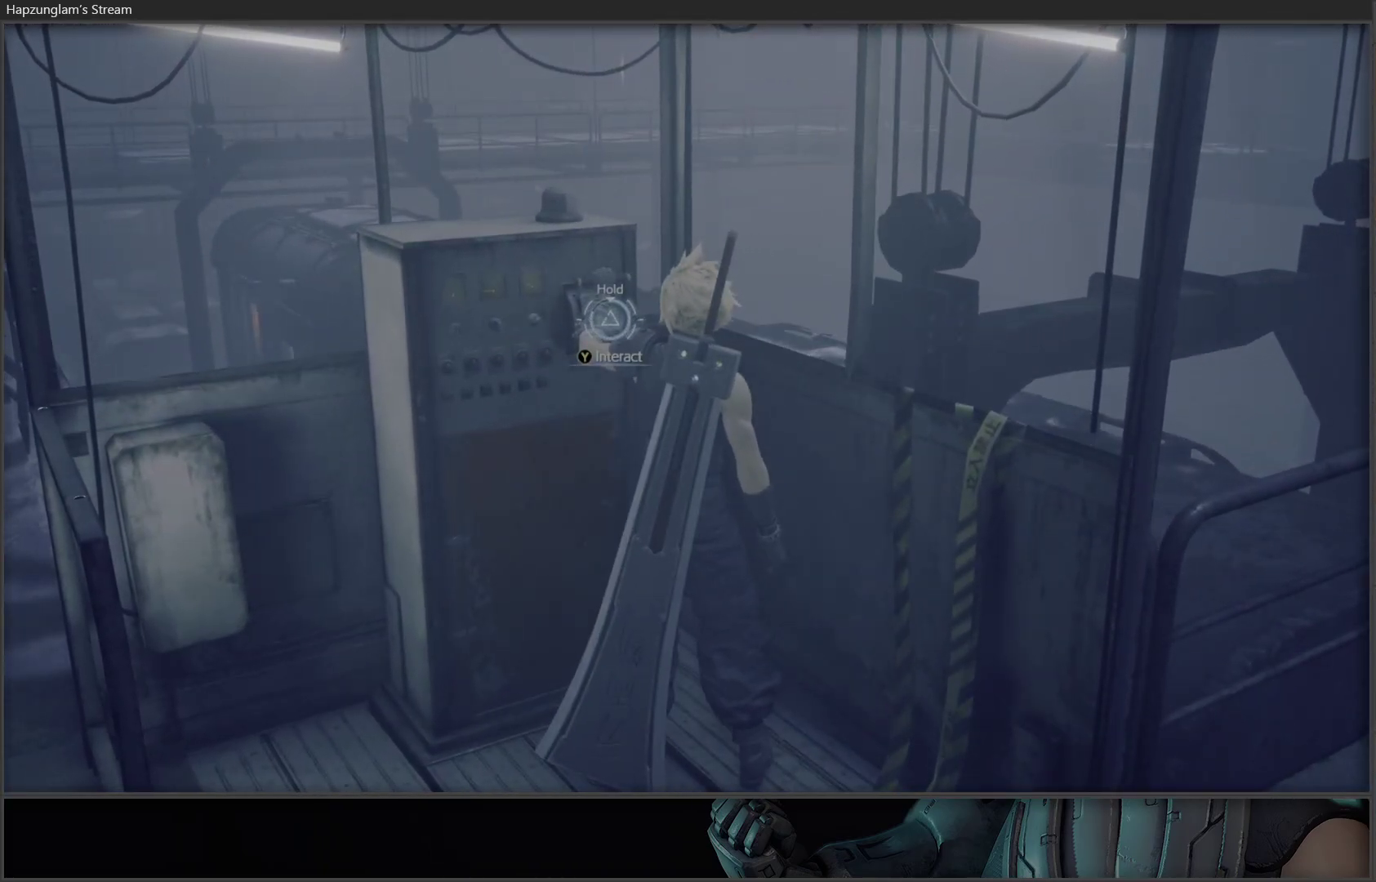
{"buttons": ["Y"], "left_stick": "center", "right_stick": "center", "events": []}
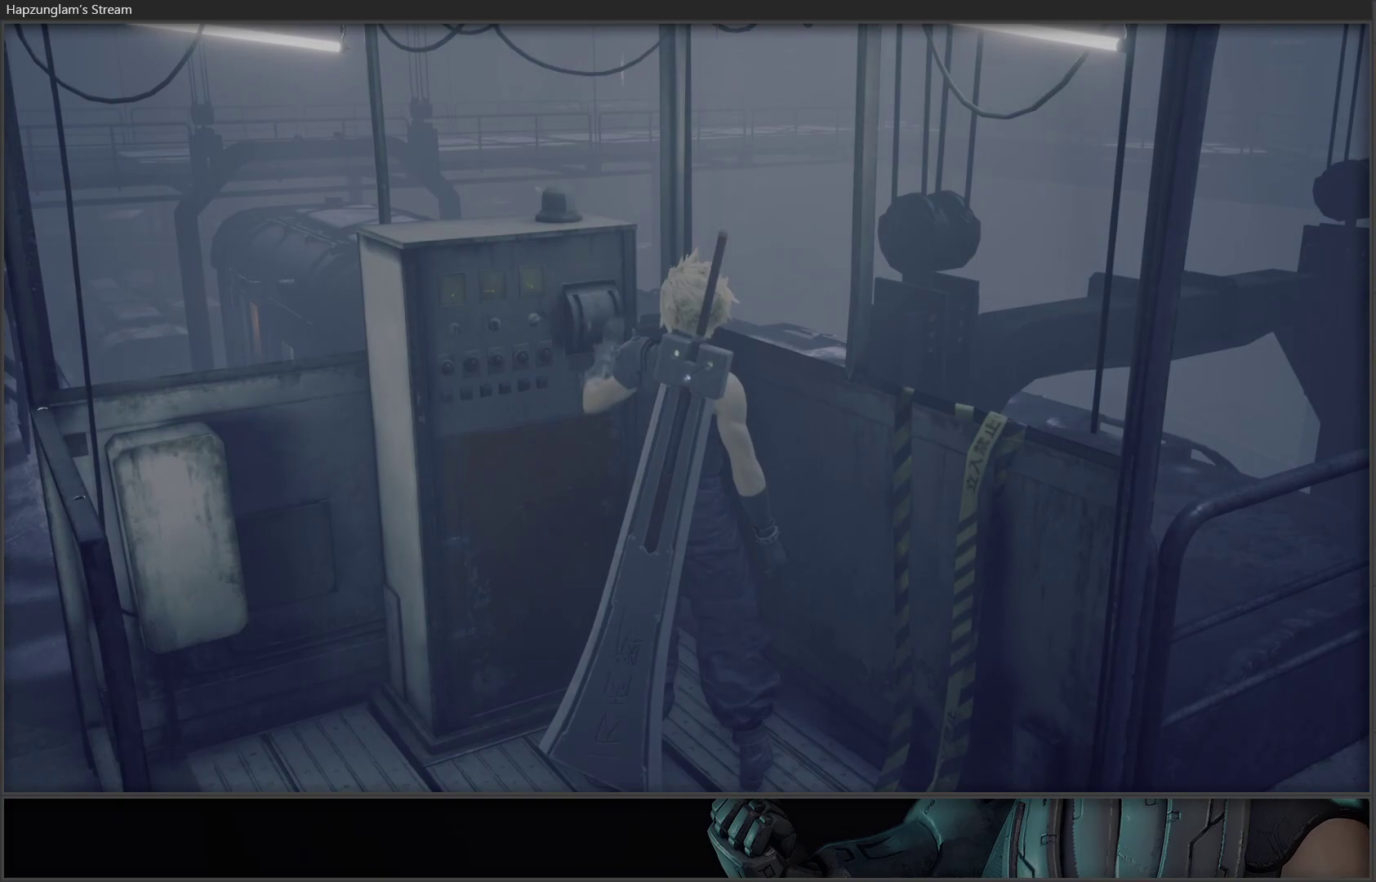
{"buttons": [], "left_stick": "center", "right_stick": "right", "events": [[233, "Y", "up"], [450, "right_stick", "right"]]}
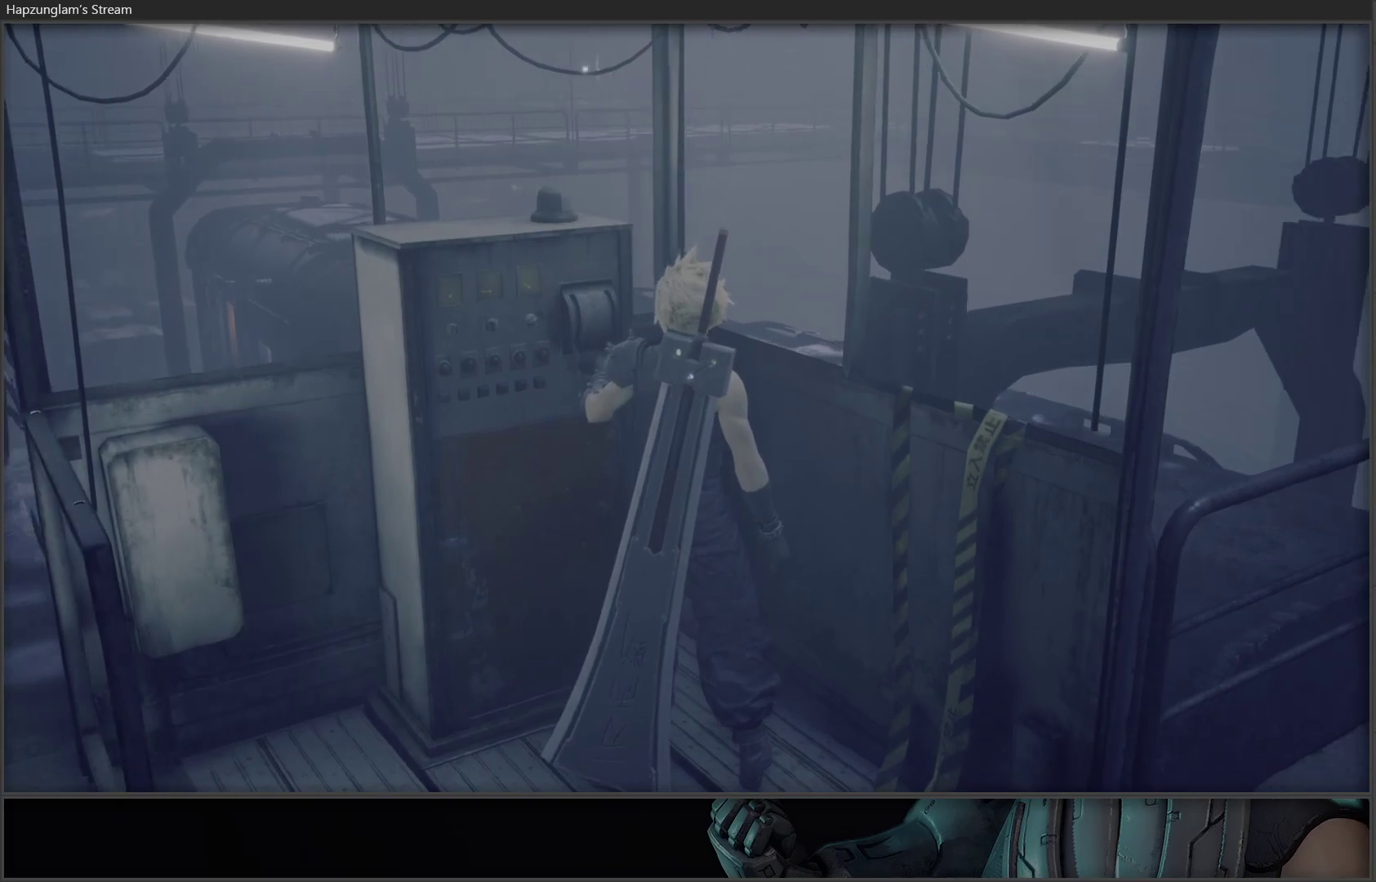
{"buttons": [], "left_stick": "center", "right_stick": "center", "events": [[400, "right_stick", "center"]]}
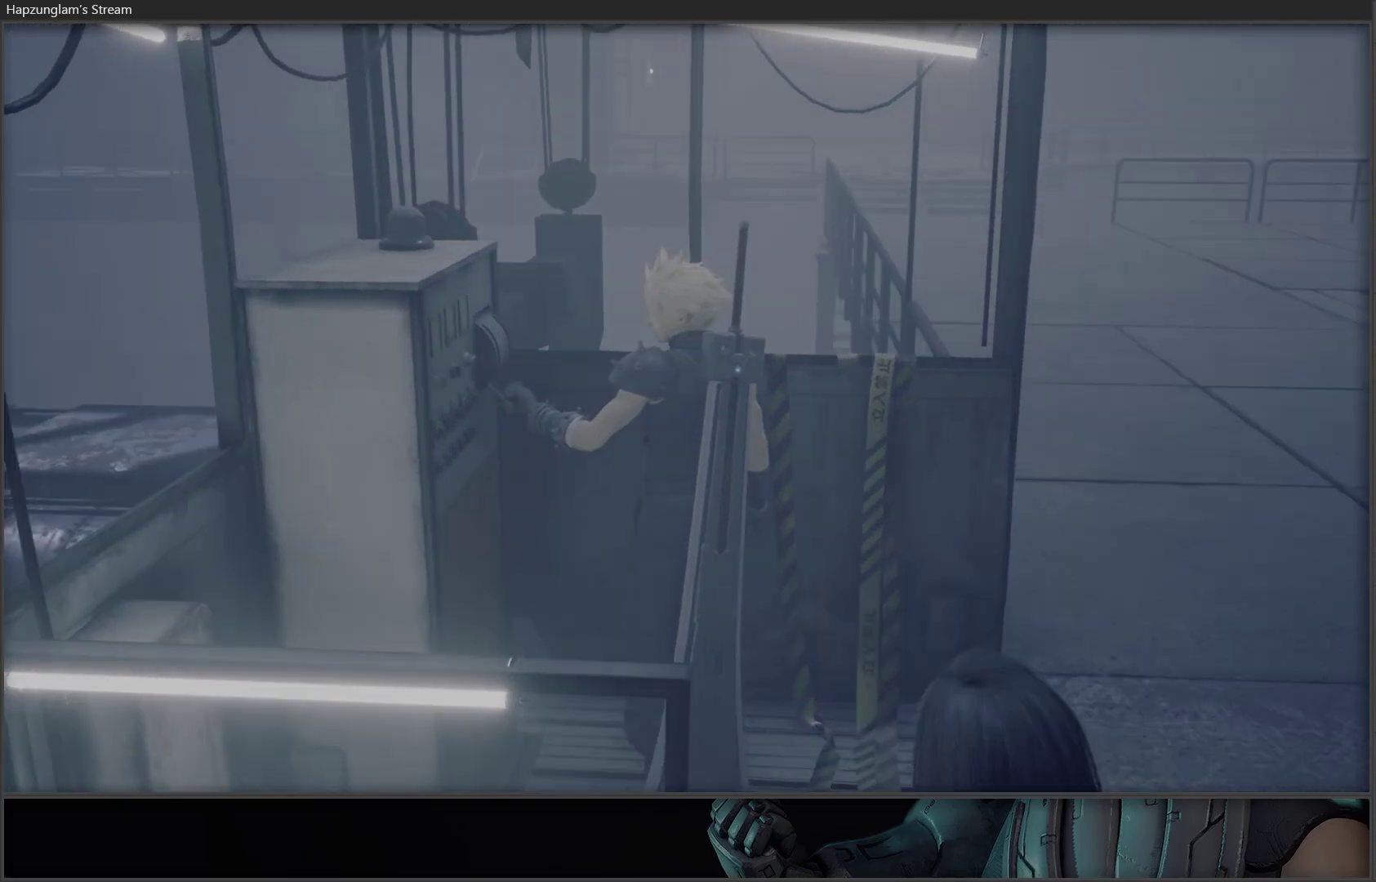
{"buttons": [], "left_stick": "center", "right_stick": "center", "events": []}
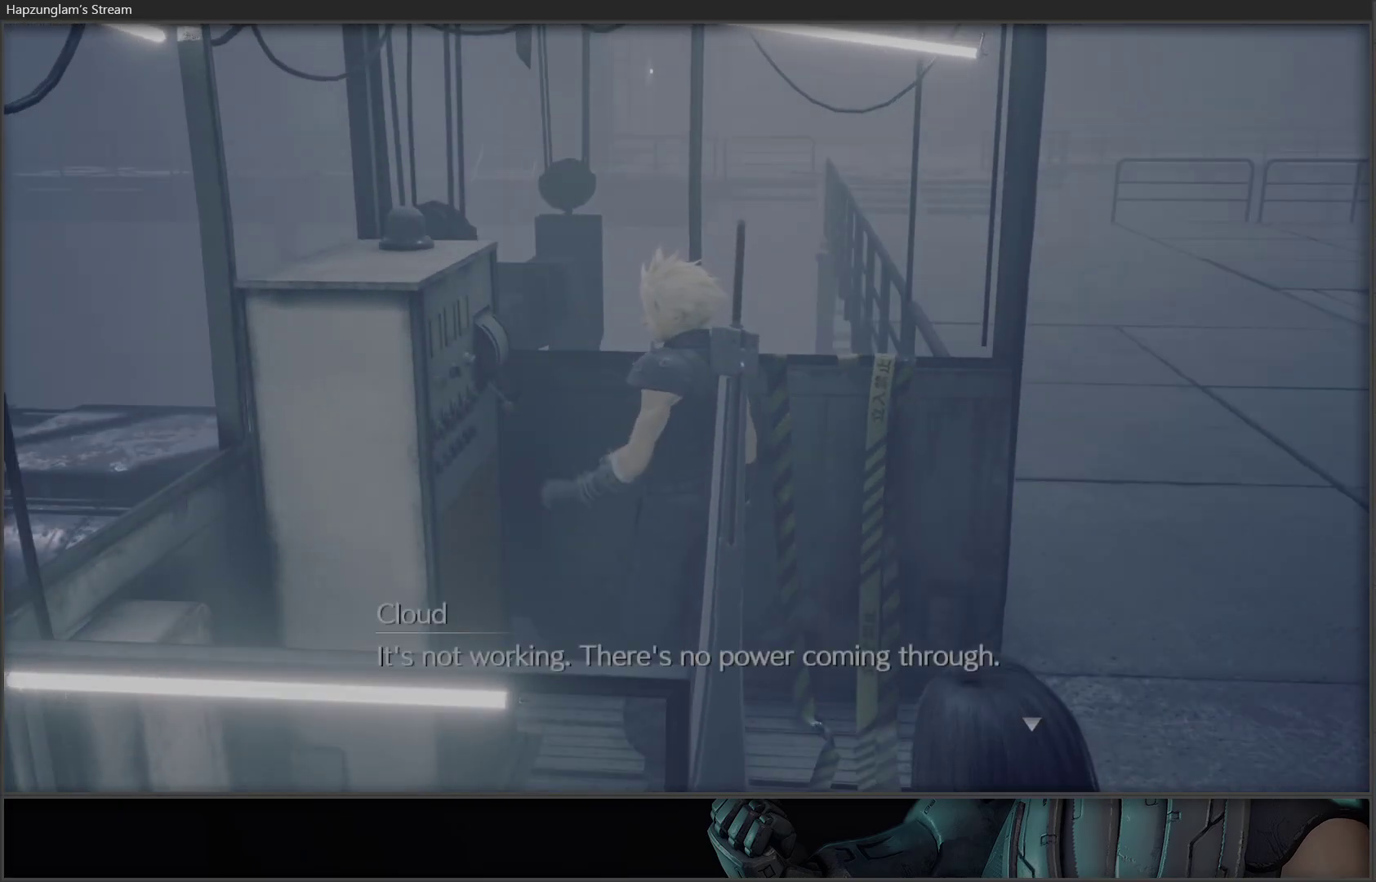
{"buttons": [], "left_stick": "right", "right_stick": "right", "events": [[283, "left_stick", "right"], [450, "right_stick", "right"]]}
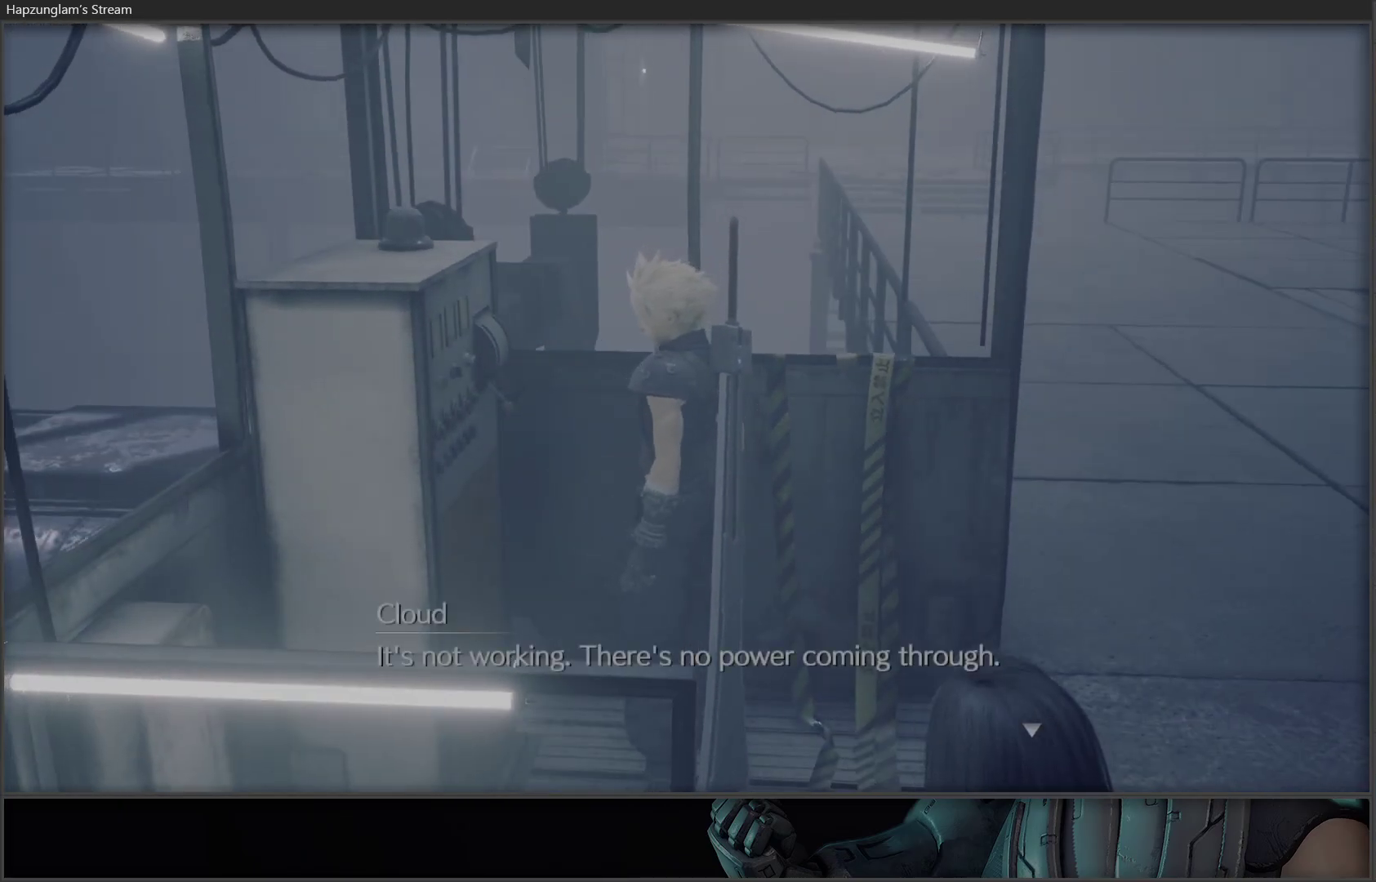
{"buttons": [], "left_stick": "right", "right_stick": "center", "events": [[100, "right_stick", "center"]]}
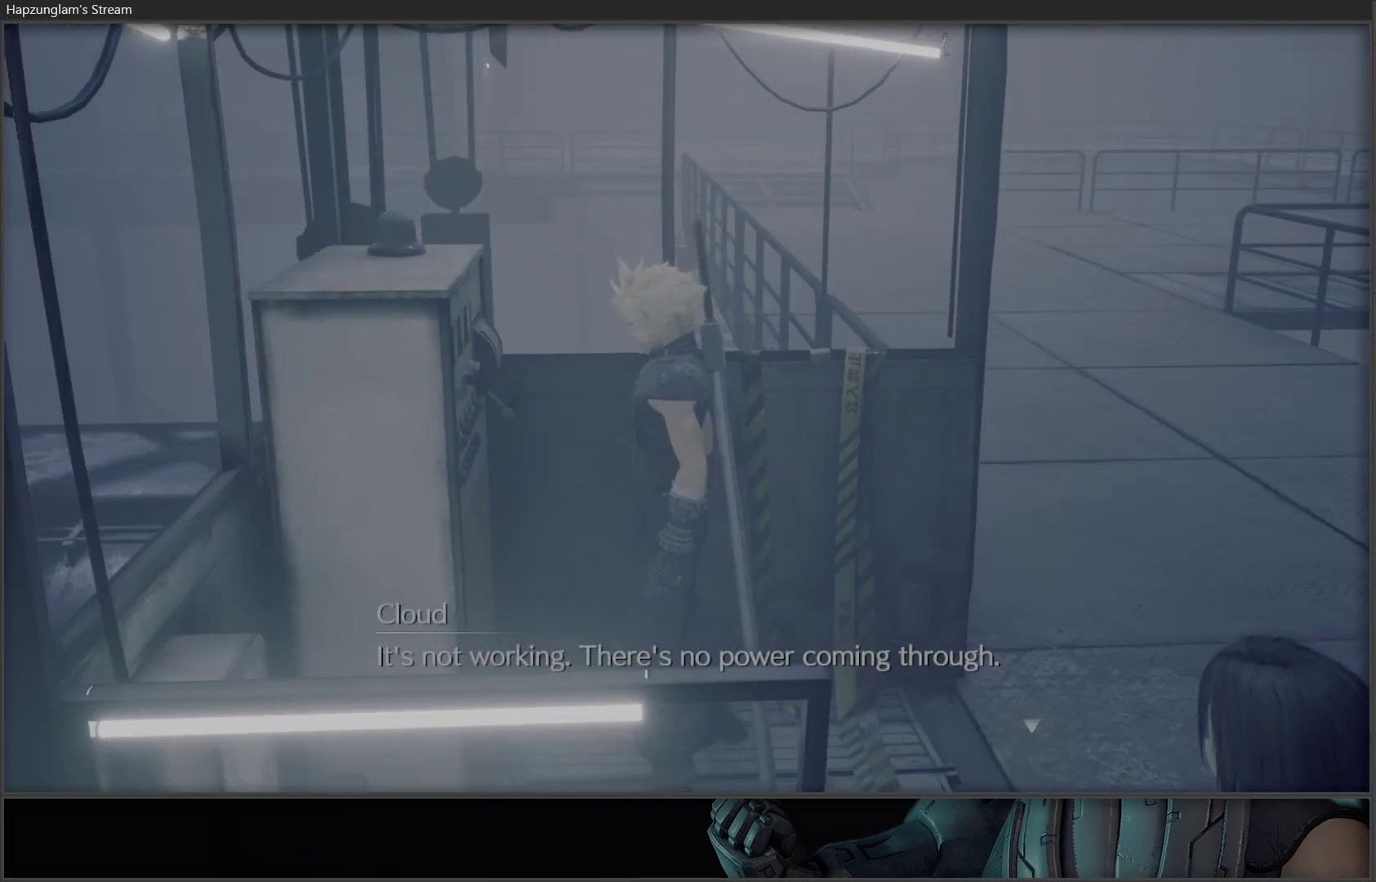
{"buttons": [], "left_stick": "down", "right_stick": "left", "events": [[33, "right_stick", "left"], [233, "left_stick", "down"]]}
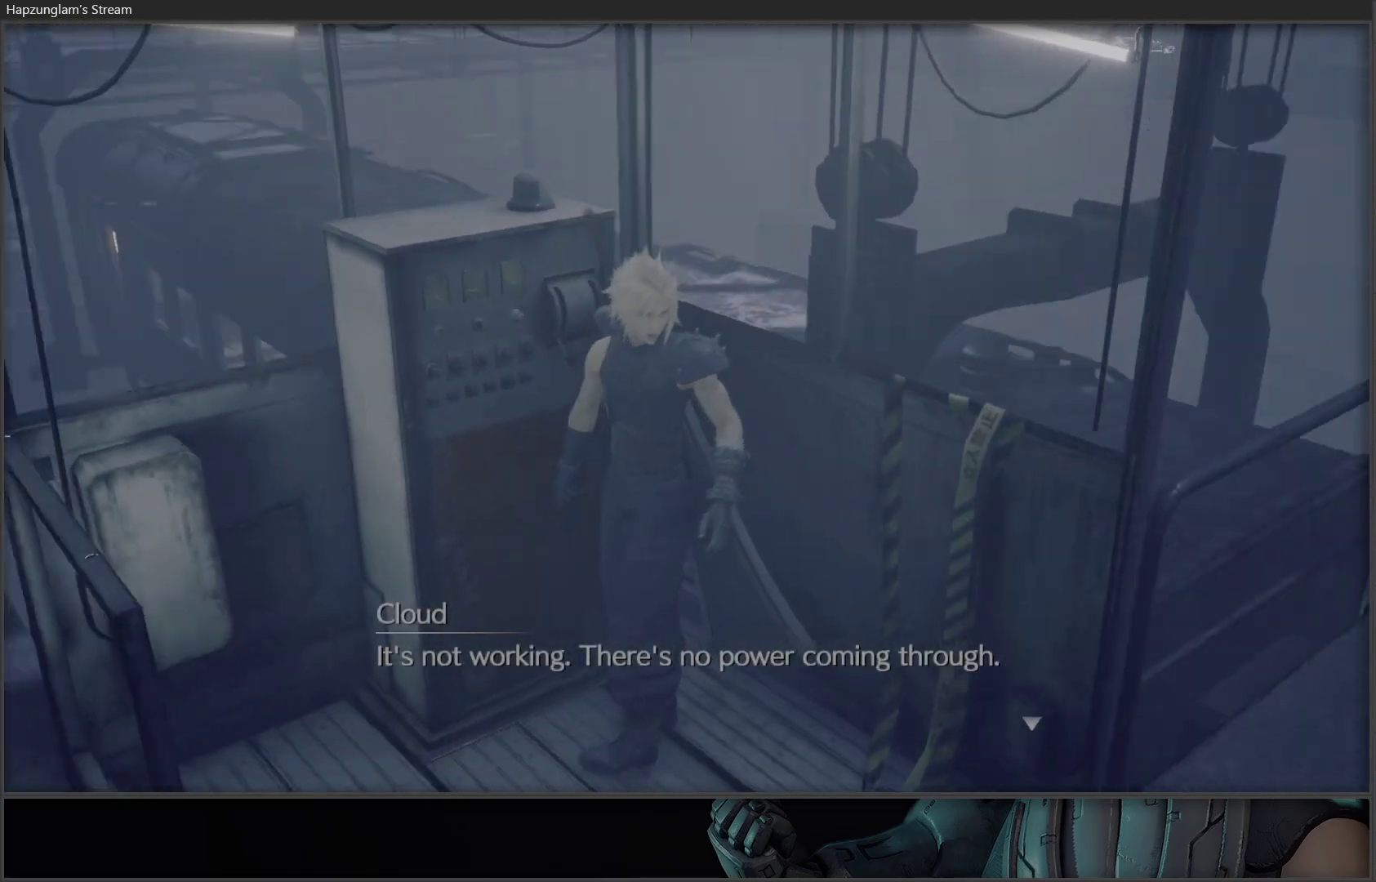
{"buttons": [], "left_stick": "down", "right_stick": "center", "events": [[167, "right_stick", "up-left"], [283, "right_stick", "center"]]}
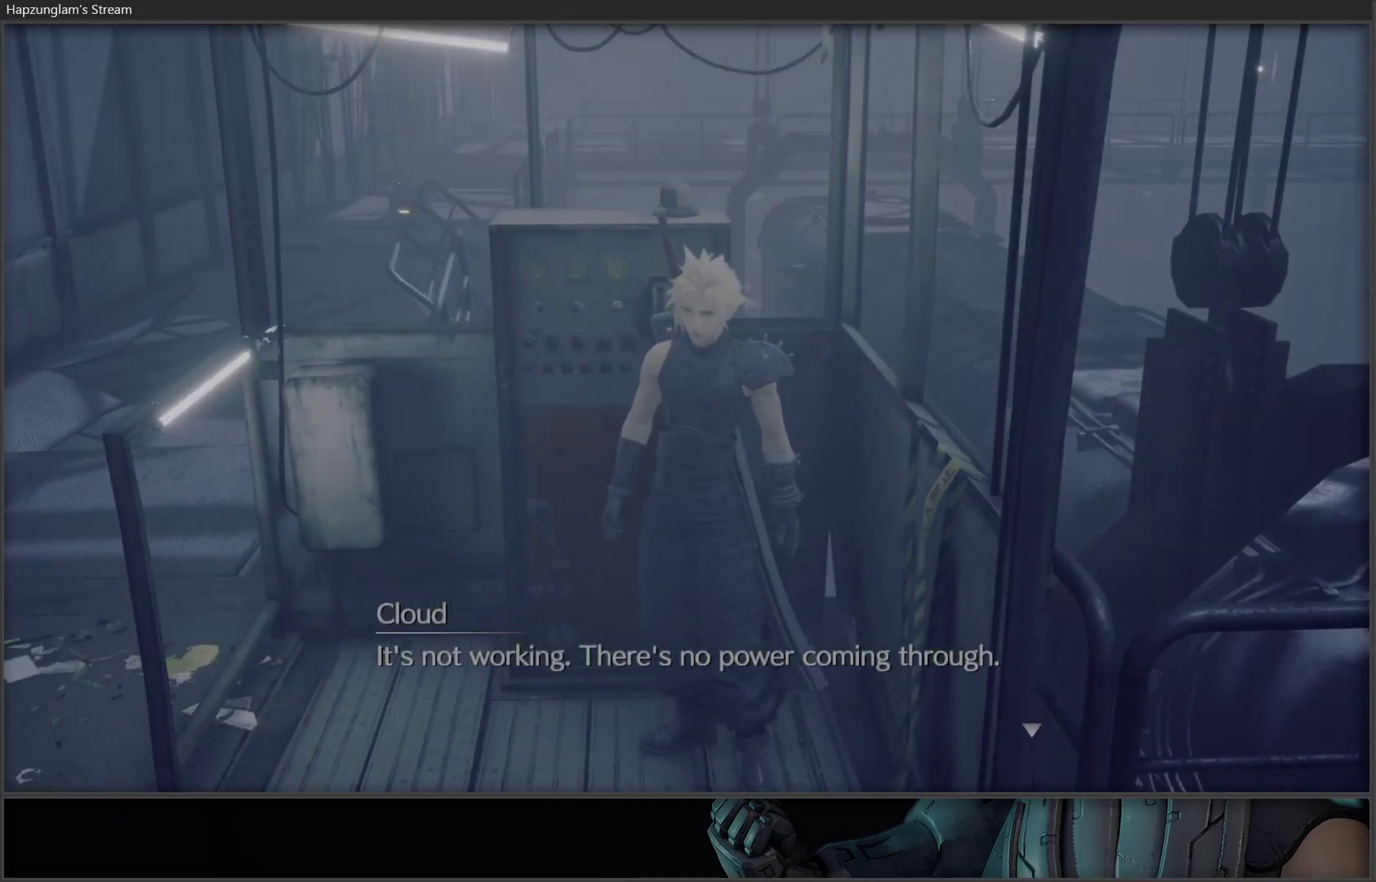
{"buttons": [], "left_stick": "down", "right_stick": "center", "events": []}
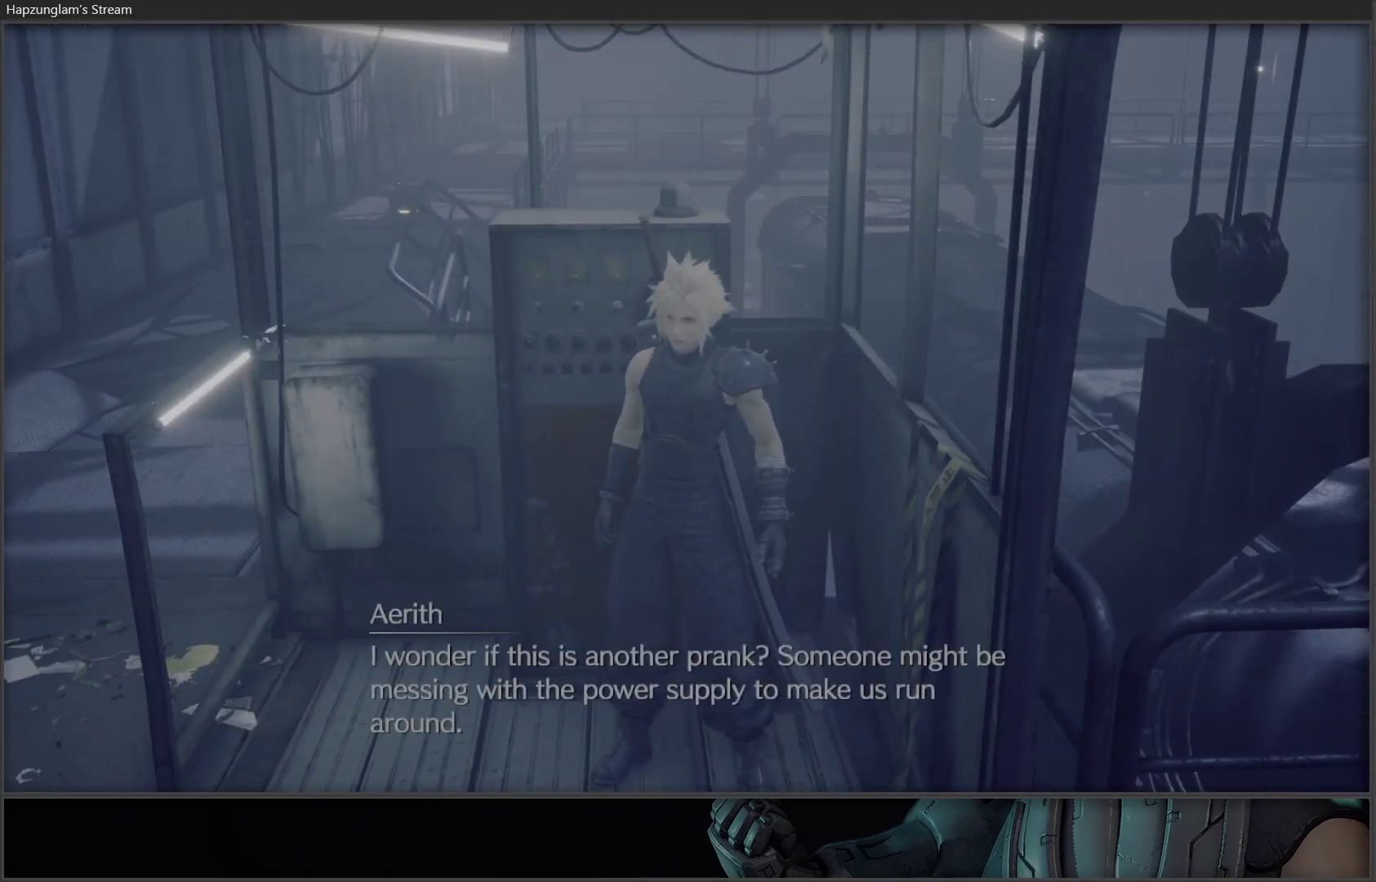
{"buttons": [], "left_stick": "down", "right_stick": "center", "events": [[267, "right_stick", "right"], [467, "right_stick", "center"]]}
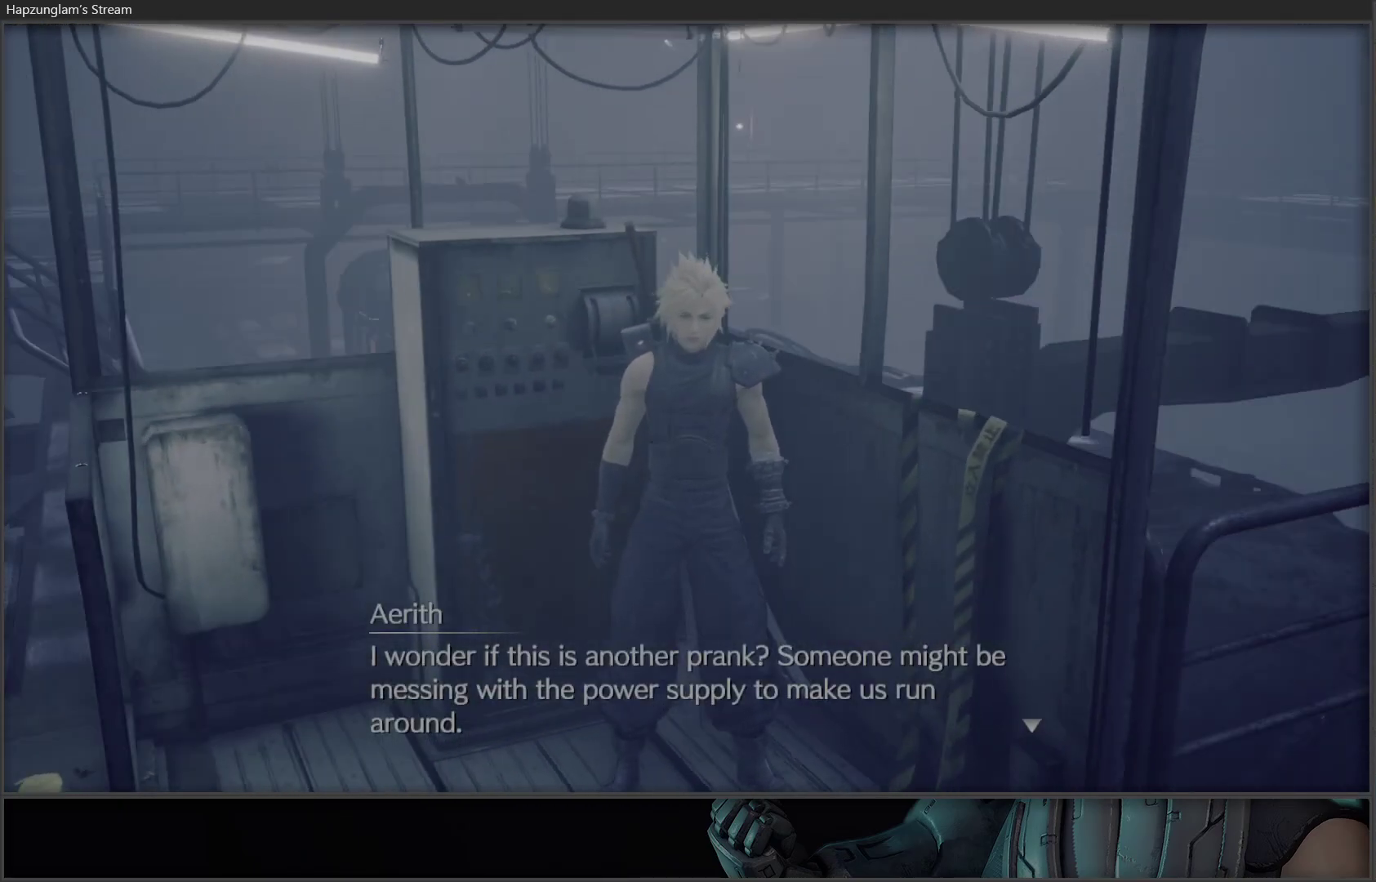
{"buttons": [], "left_stick": "down", "right_stick": "left", "events": [[233, "right_stick", "left"]]}
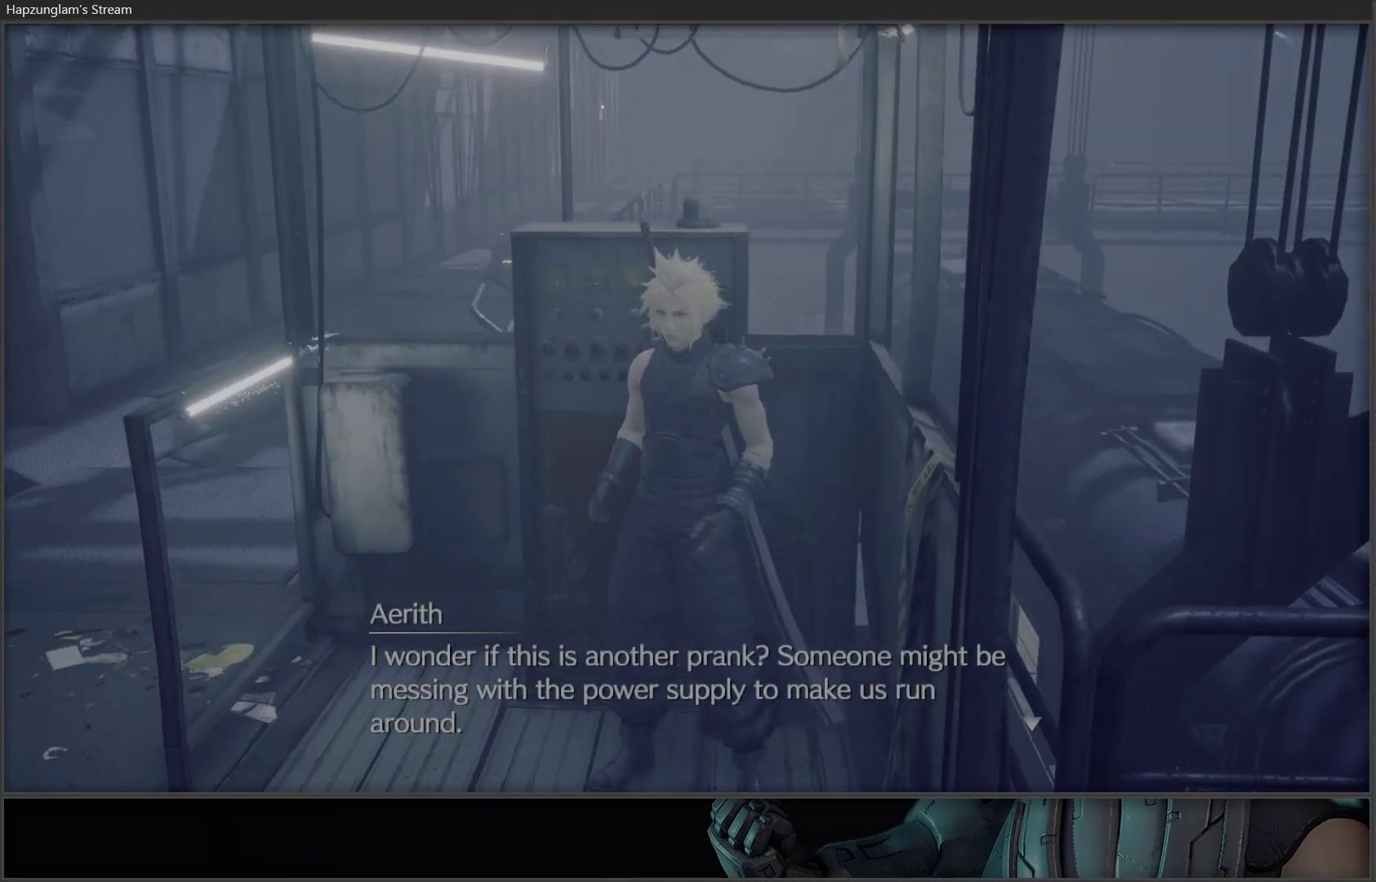
{"buttons": [], "left_stick": "left", "right_stick": "center", "events": [[33, "left_stick", "down-left"], [133, "left_stick", "left"], [200, "right_stick", "center"]]}
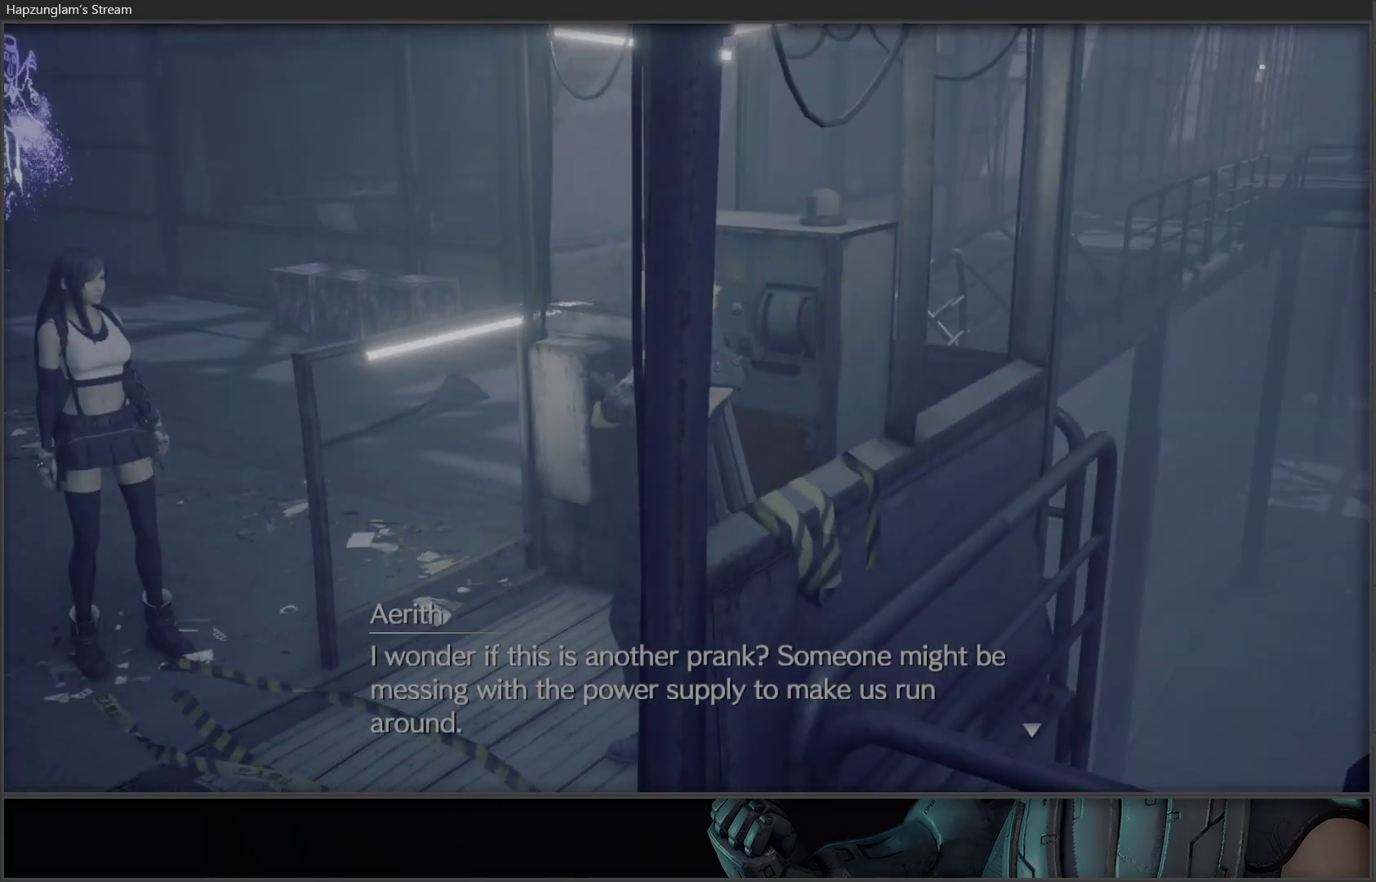
{"buttons": [], "left_stick": "up", "right_stick": "center", "events": [[167, "left_stick", "down"], [267, "left_stick", "right"], [383, "left_stick", "up"]]}
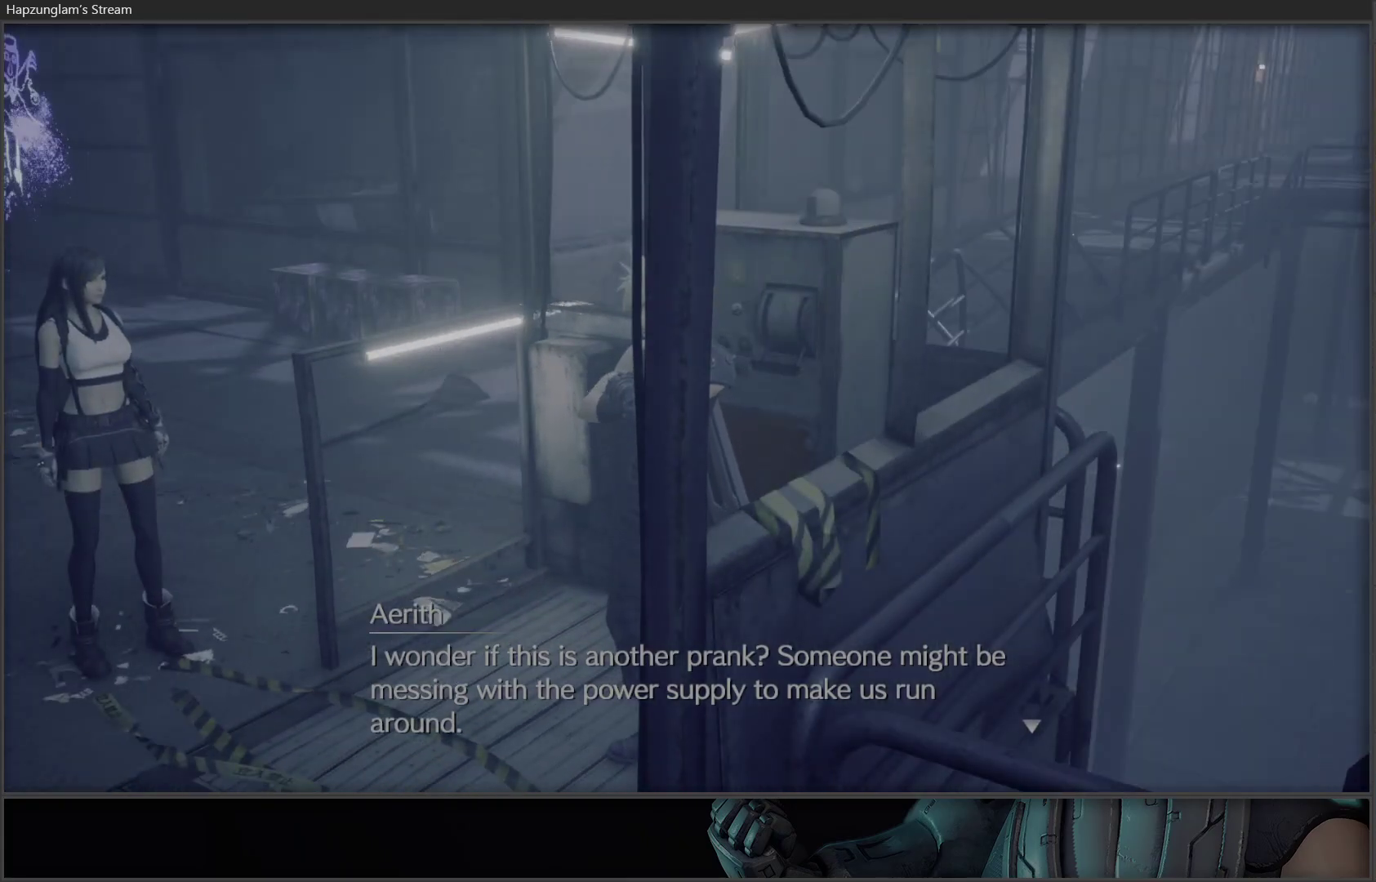
{"buttons": [], "left_stick": "left", "right_stick": "center", "events": [[67, "left_stick", "down-left"], [67, "right_stick", "right"], [283, "left_stick", "center"], [450, "right_stick", "center"], [483, "left_stick", "left"]]}
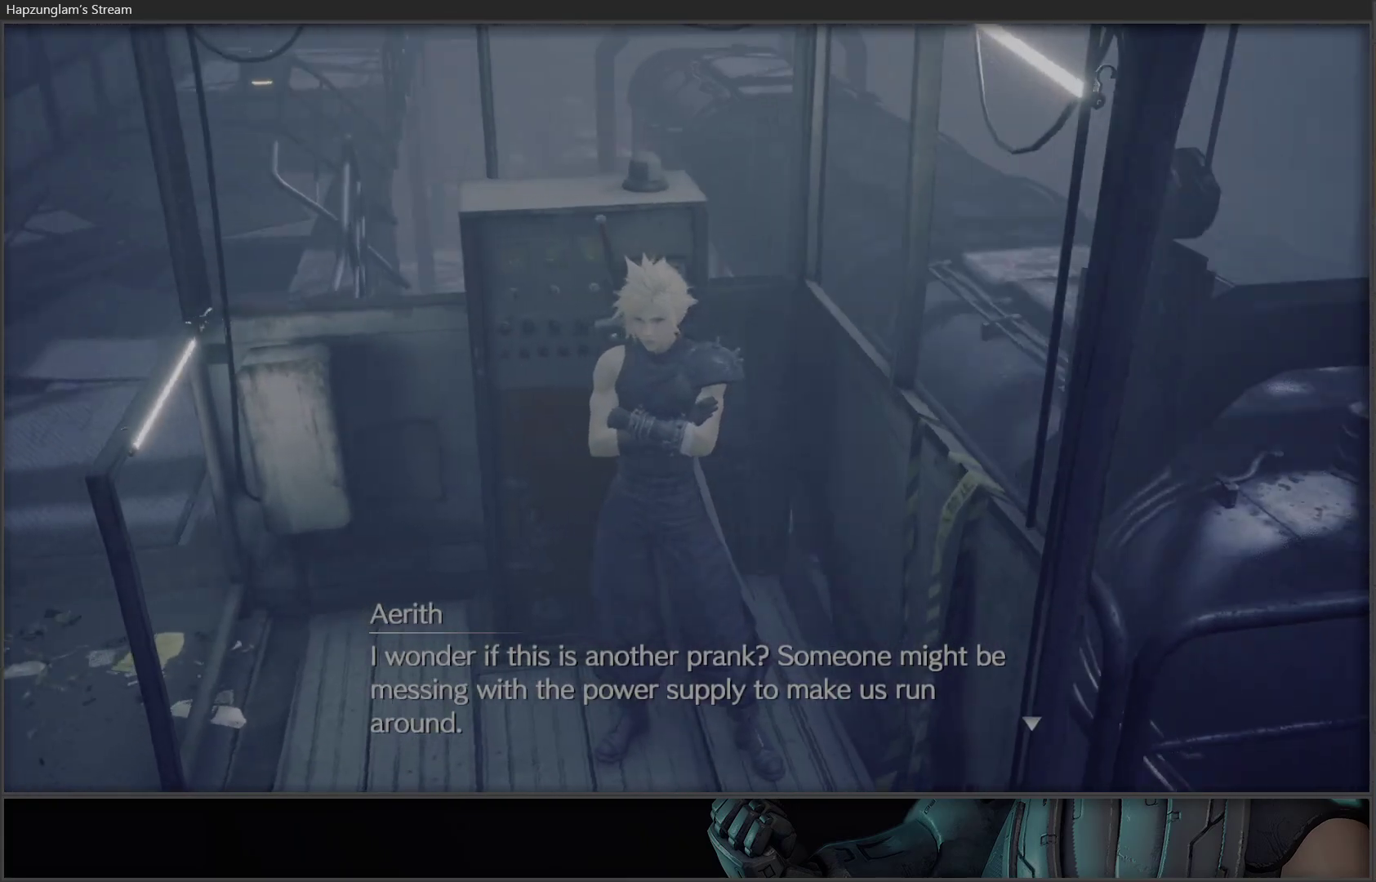
{"buttons": [], "left_stick": "up", "right_stick": "center", "events": [[83, "left_stick", "down-left"], [300, "left_stick", "down-right"], [350, "right_stick", "left"], [433, "left_stick", "up"], [500, "right_stick", "center"]]}
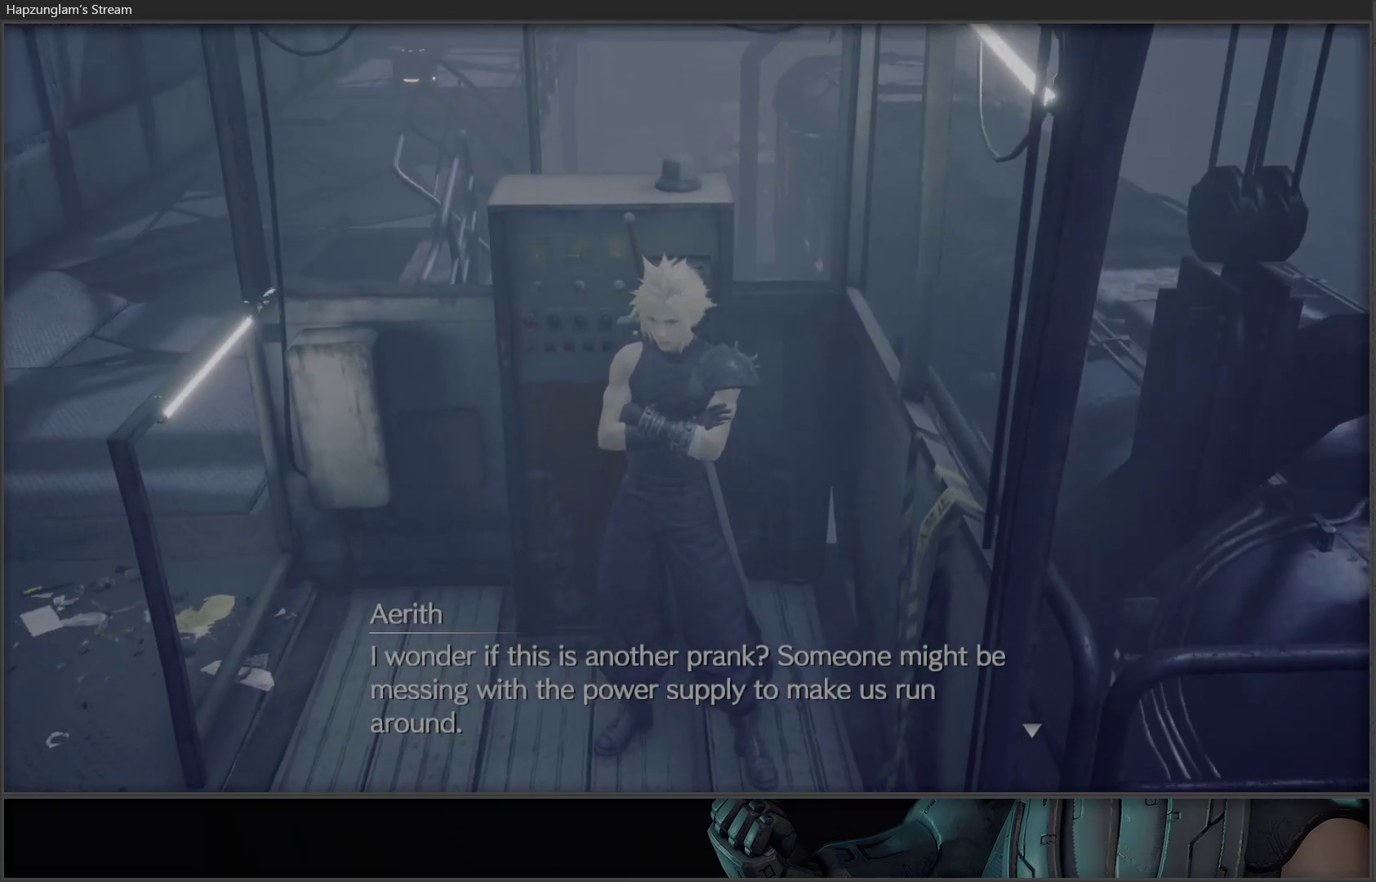
{"buttons": [], "left_stick": "left", "right_stick": "center", "events": [[100, "left_stick", "left"], [183, "left_stick", "down"], [267, "left_stick", "right"], [383, "left_stick", "up-left"], [483, "left_stick", "left"]]}
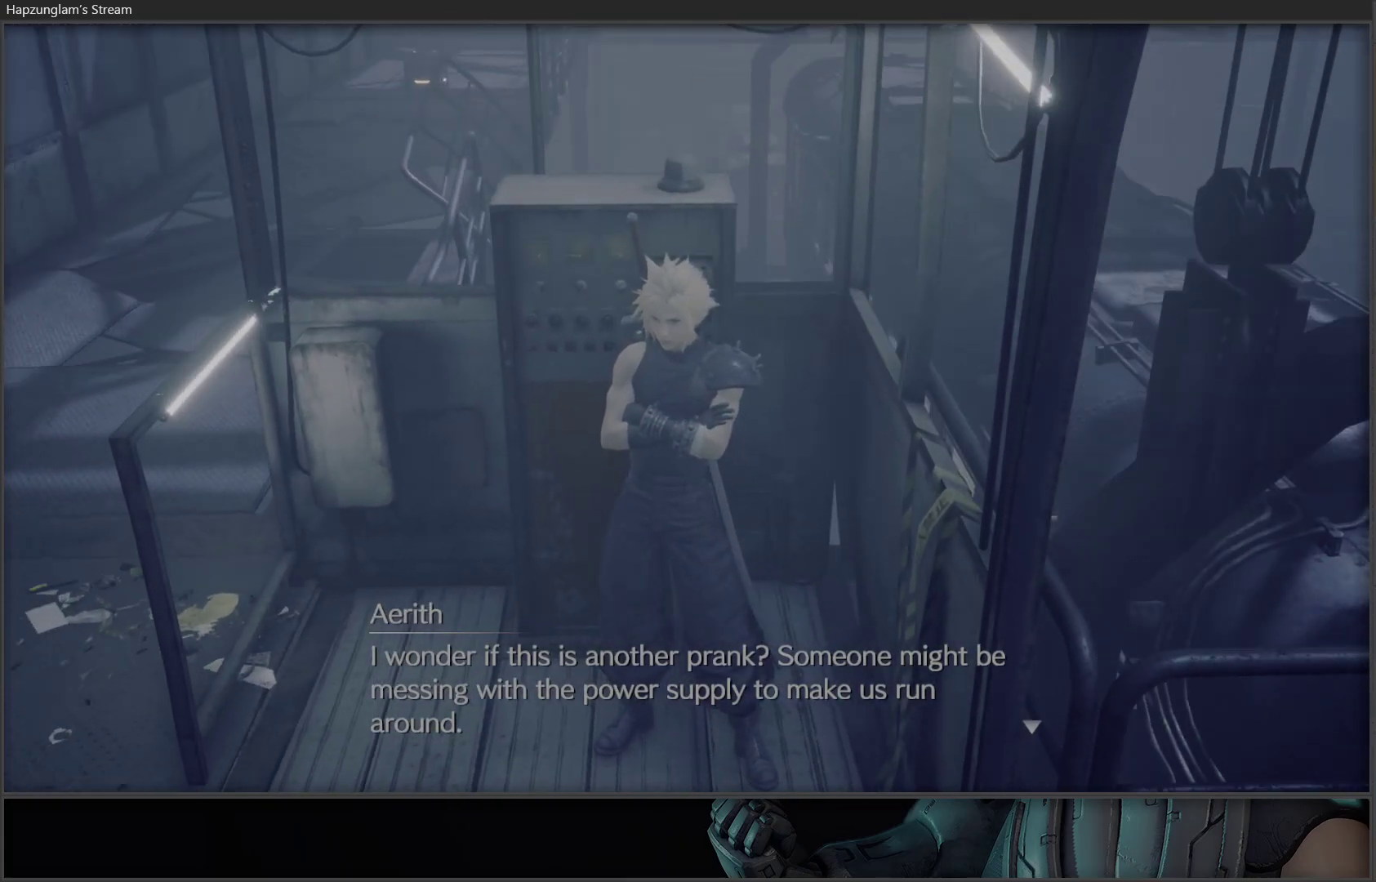
{"buttons": [], "left_stick": "down-left", "right_stick": "center", "events": [[17, "left_stick", "down-left"], [100, "left_stick", "center"], [183, "right_stick", "up"], [200, "left_stick", "up-left"], [350, "right_stick", "center"], [400, "left_stick", "down-left"]]}
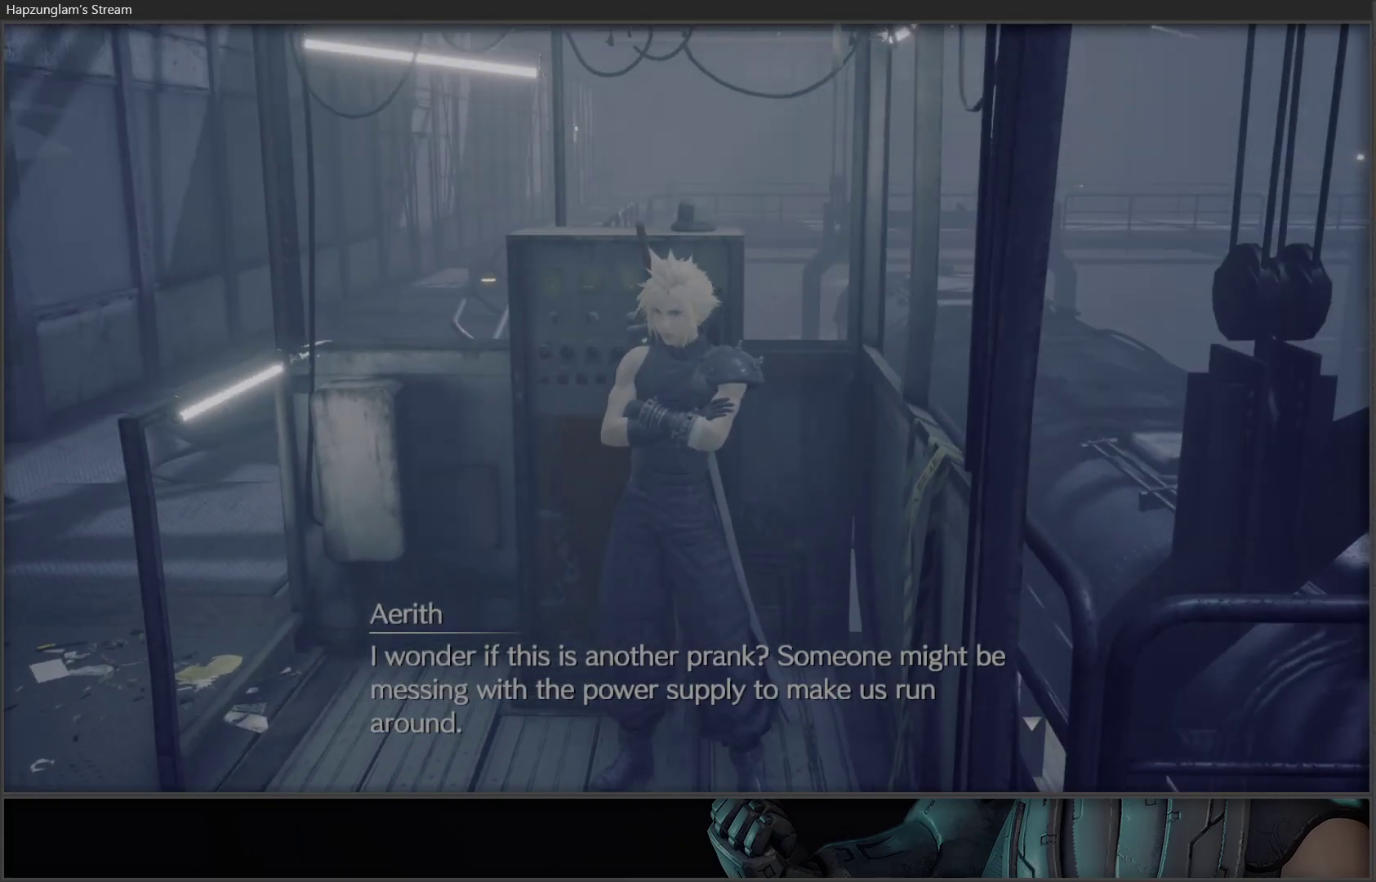
{"buttons": [], "left_stick": "up-right", "right_stick": "center", "events": [[83, "left_stick", "right"], [150, "left_stick", "up"], [317, "left_stick", "down"], [417, "left_stick", "right"], [483, "left_stick", "up-right"]]}
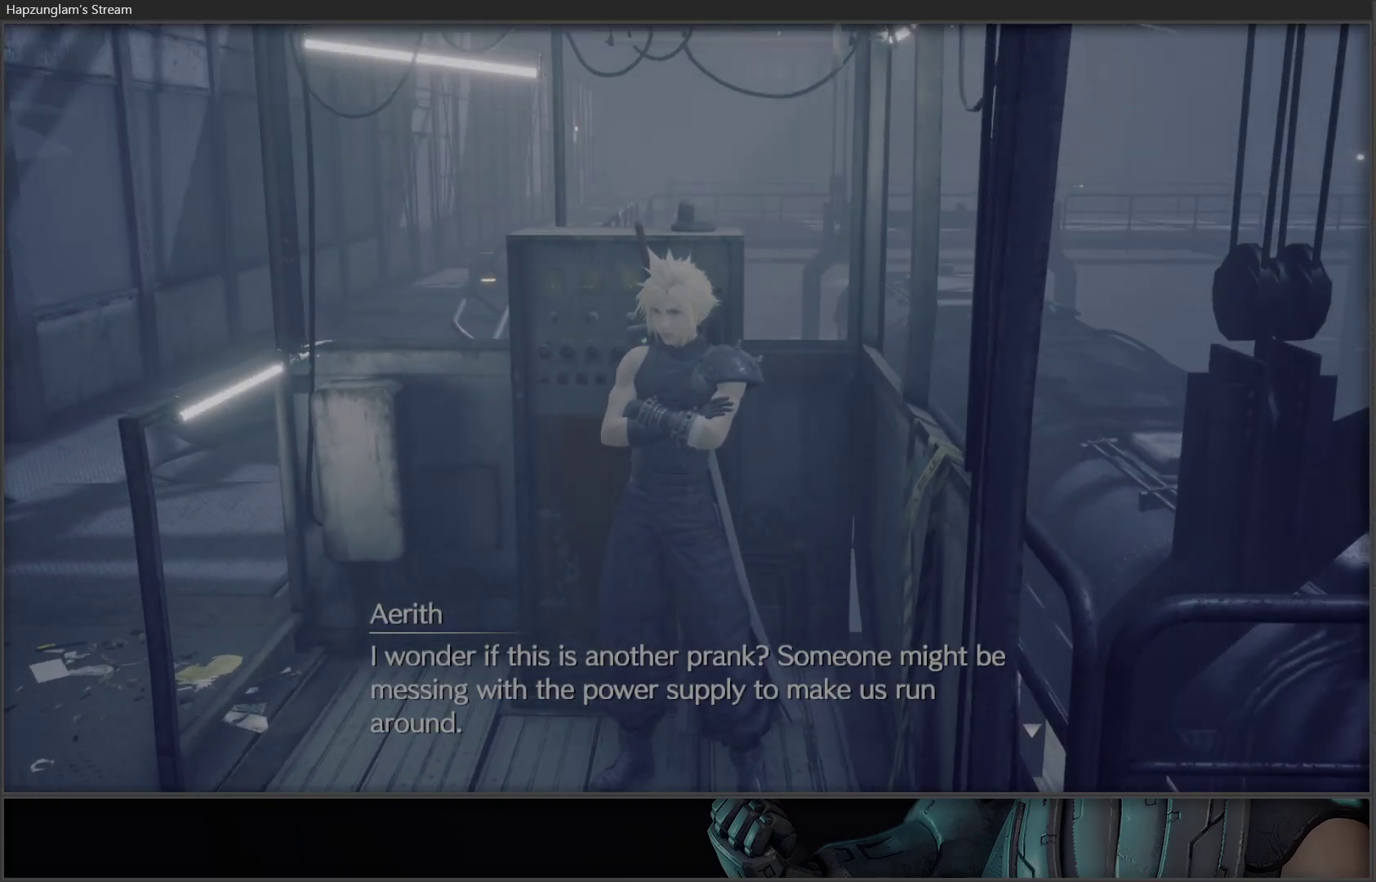
{"buttons": [], "left_stick": "right", "right_stick": "center", "events": [[17, "left_stick", "right"], [33, "left_stick", "up-left"], [183, "left_stick", "right"], [300, "left_stick", "up-left"], [433, "left_stick", "right"]]}
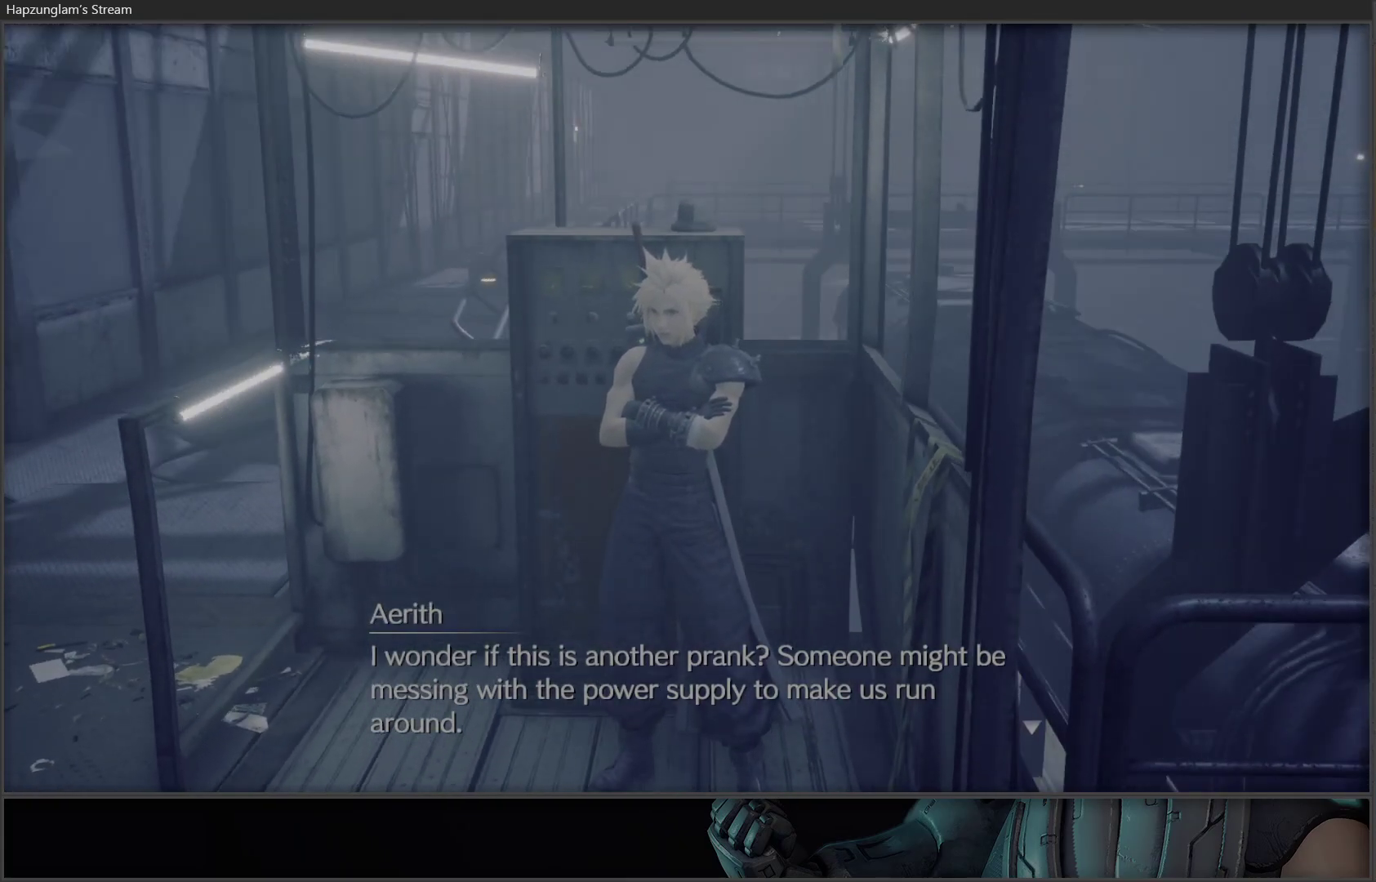
{"buttons": [], "left_stick": "up-left", "right_stick": "center", "events": [[17, "left_stick", "up-left"], [350, "left_stick", "up-right"], [450, "left_stick", "up-left"]]}
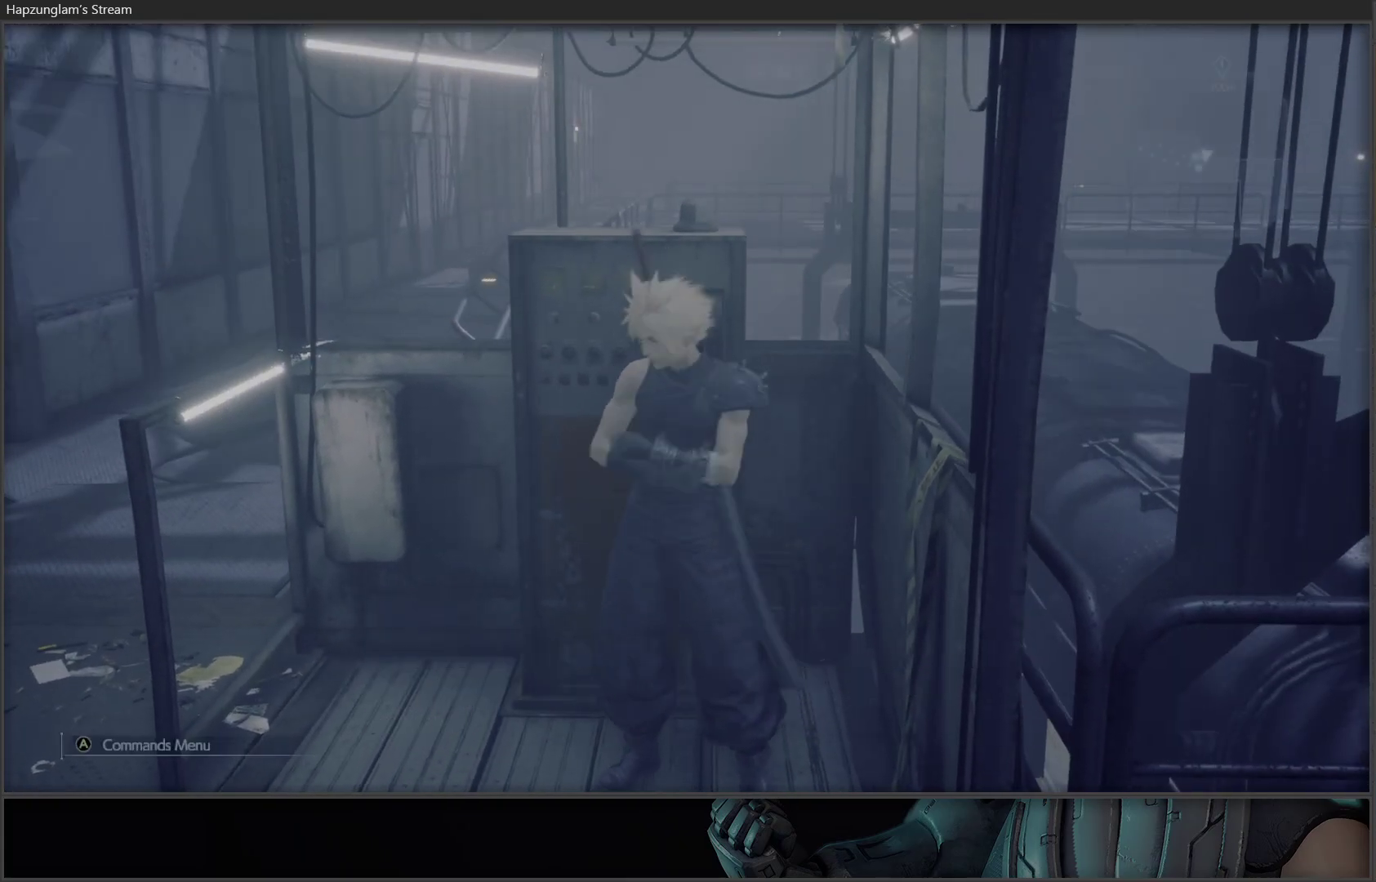
{"buttons": [], "left_stick": "down-left", "right_stick": "left", "events": [[67, "left_stick", "down-right"], [133, "left_stick", "left"], [233, "left_stick", "down-left"], [483, "right_stick", "left"]]}